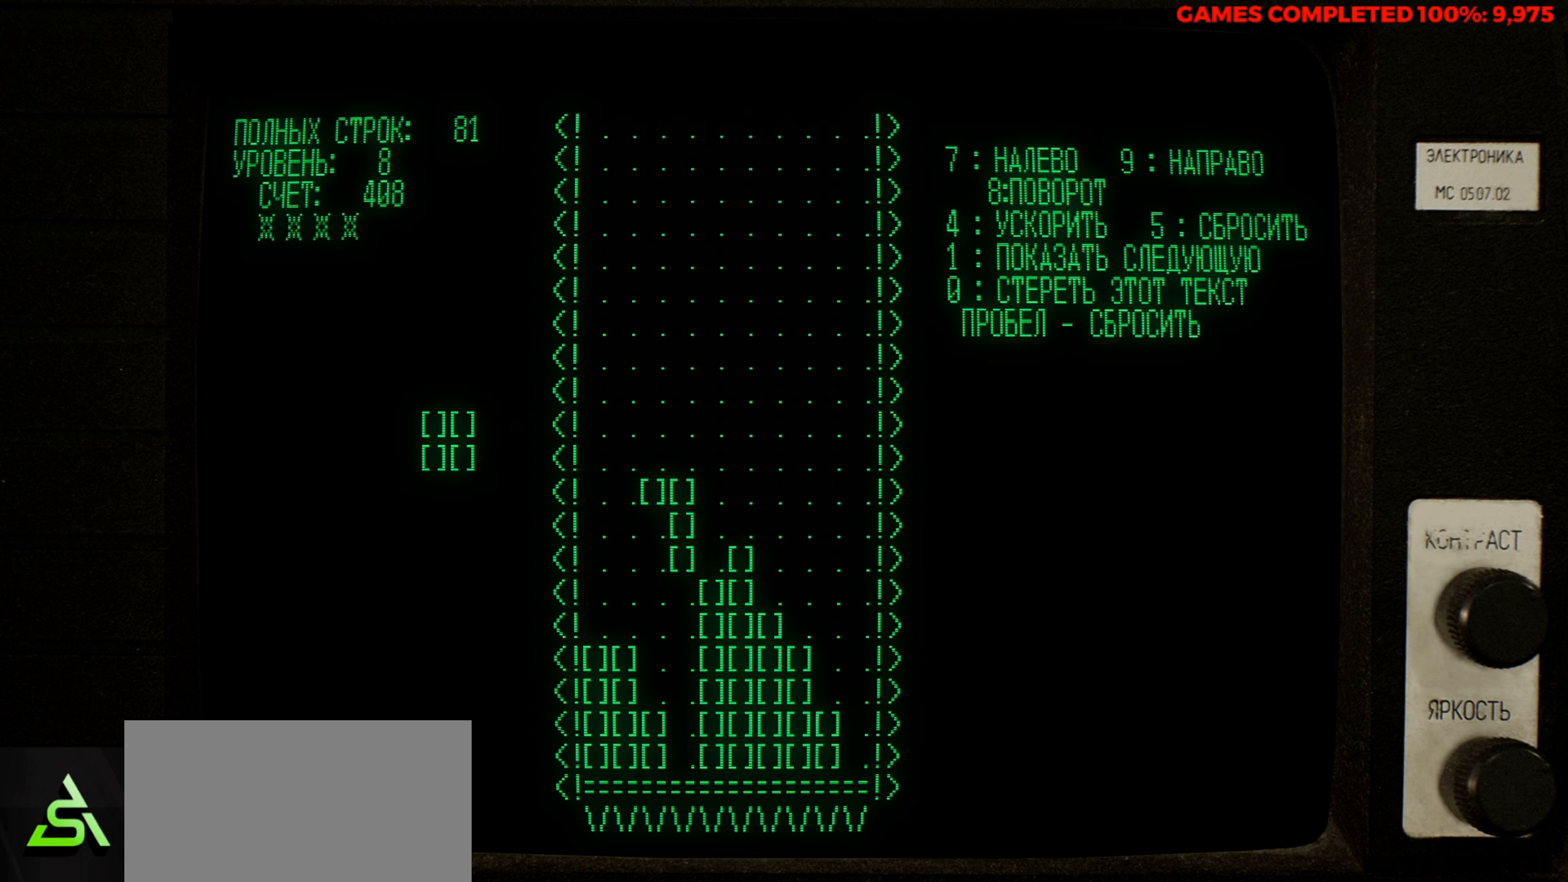
Gameplay with keyboard; each line is a JSON object with the keys held at the frame after it. "events" lists presses ("down") and releases ("up") of "a", "alt", "c", "ctrl", "d", "down", "f", "left", "right", "s", "shift", "space", "up", "v", "x" and "z" between this image and that frame as [ms after this image, input, new state], when the widget could be followed in between. No other keys are recorded. Mouse input is not recorded.
{"keys": [], "events": [[316, "v", "up"], [366, "down", "down"], [500, "down", "up"]]}
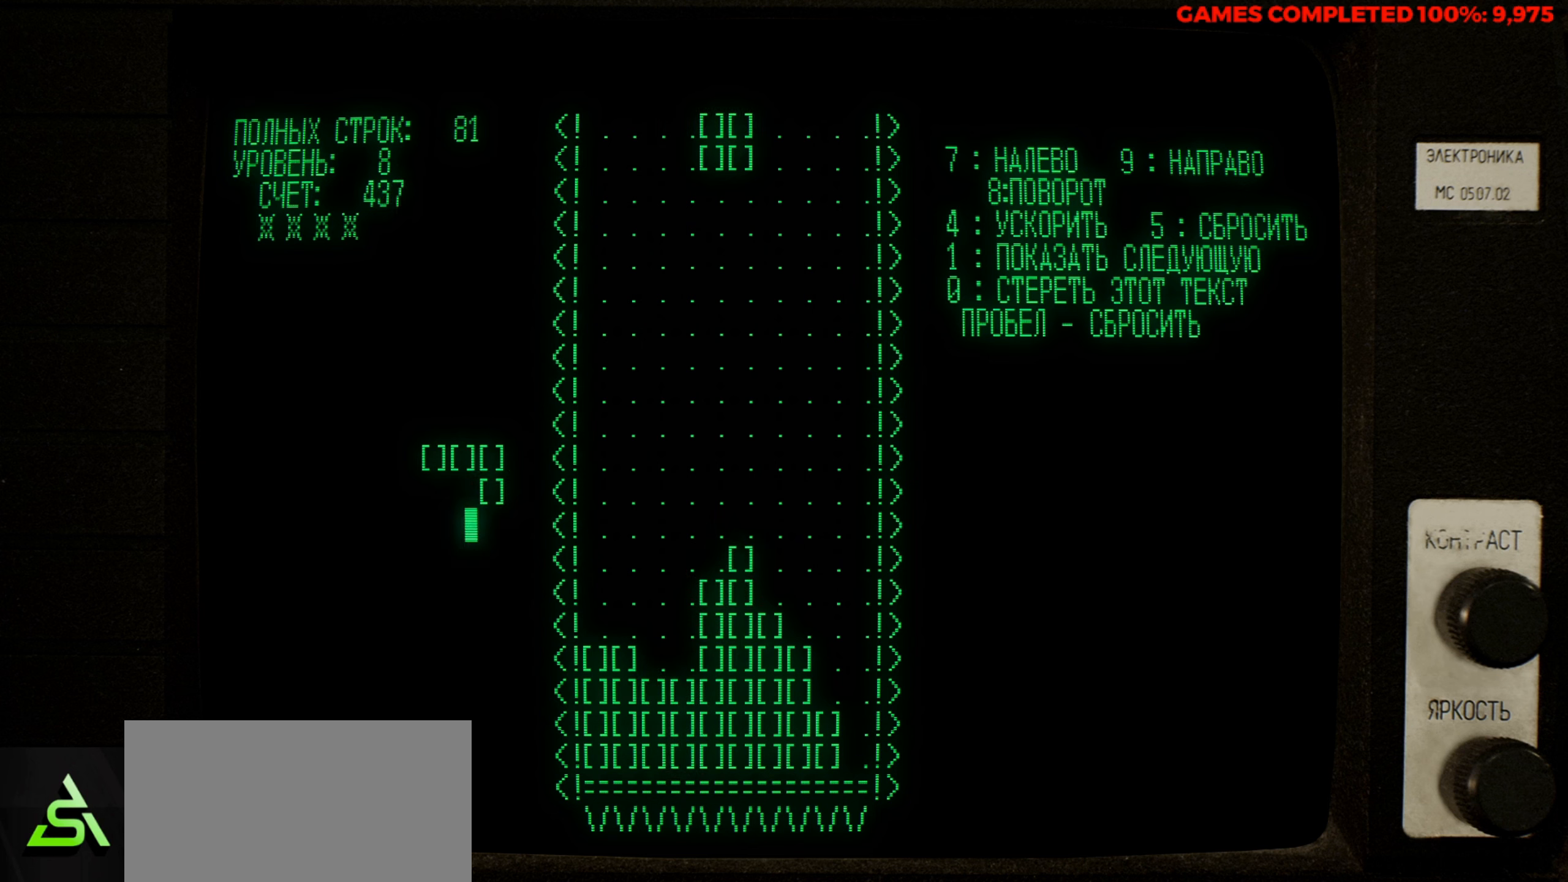
{"keys": ["left"], "events": [[233, "left", "down"], [333, "left", "up"], [416, "left", "down"]]}
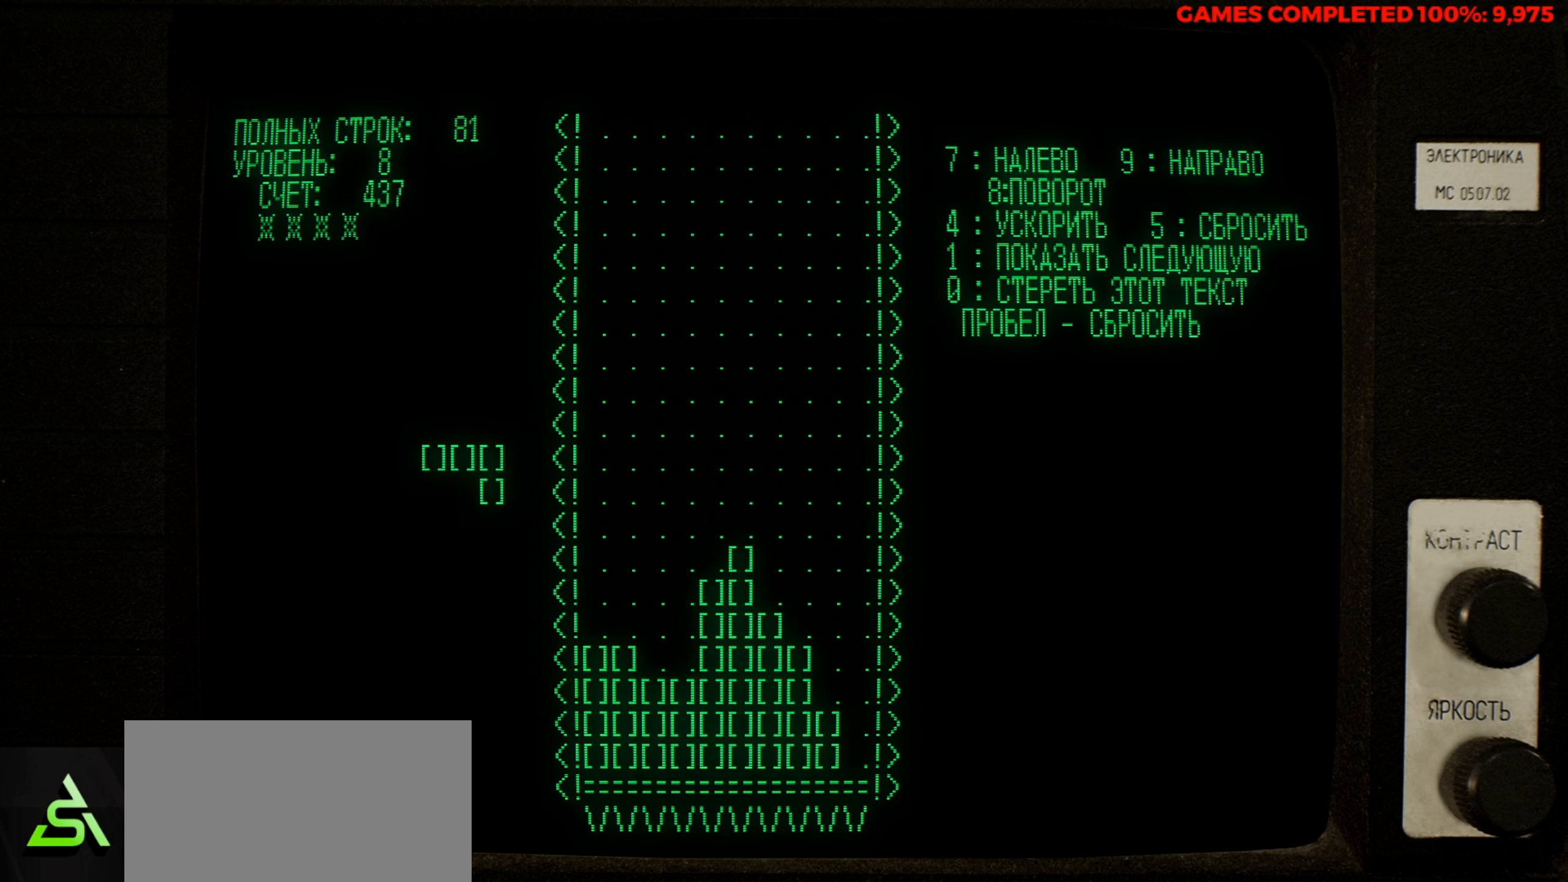
{"keys": ["down"], "events": [[66, "left", "up"], [383, "down", "down"]]}
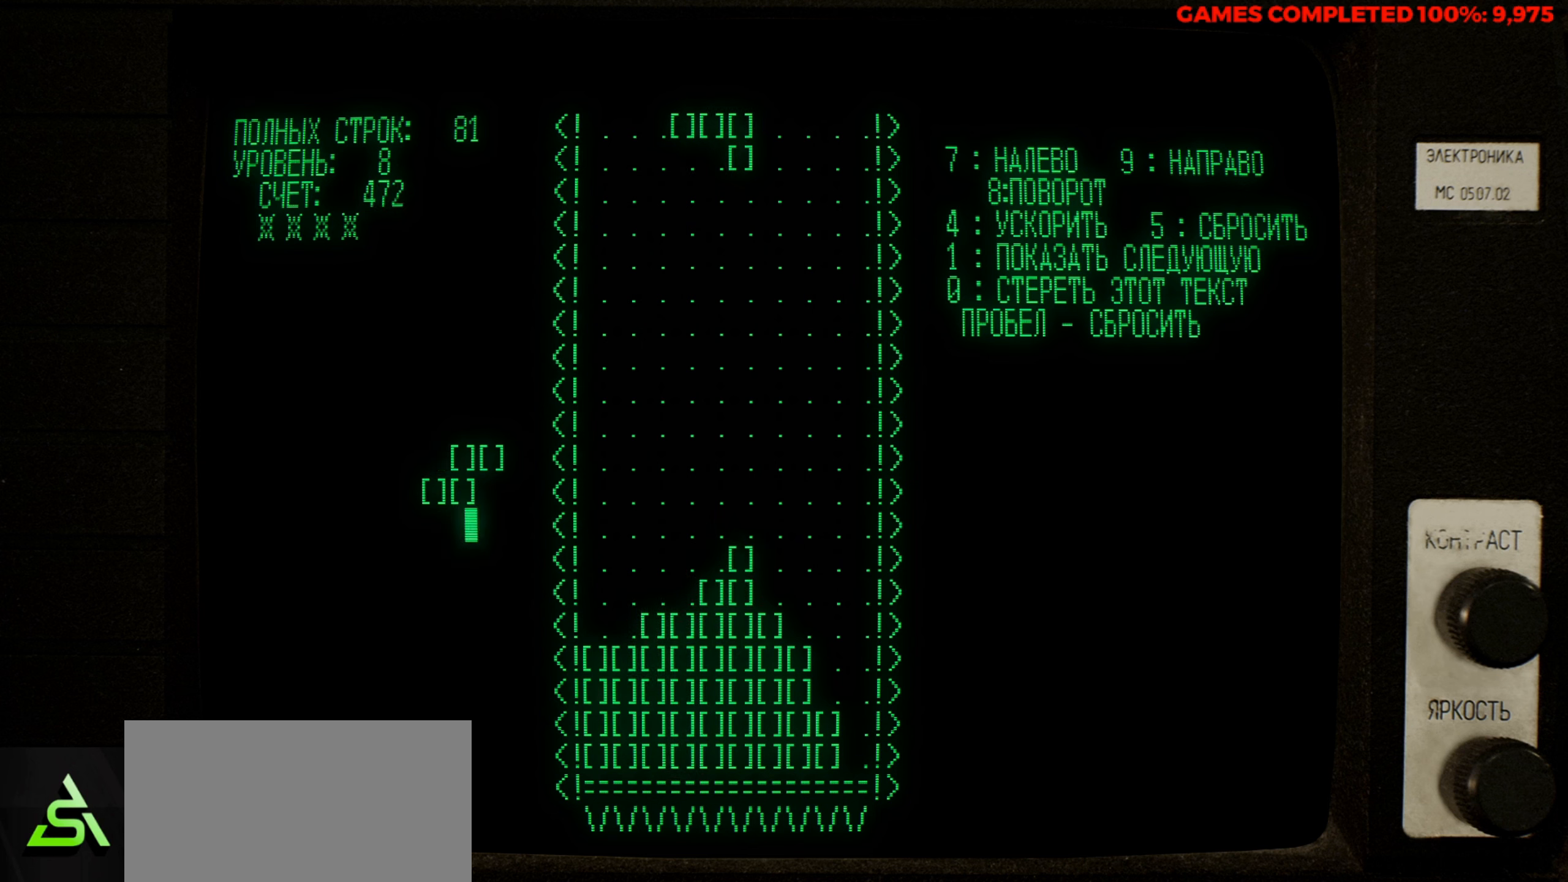
{"keys": ["z"], "events": [[33, "down", "up"], [500, "z", "down"]]}
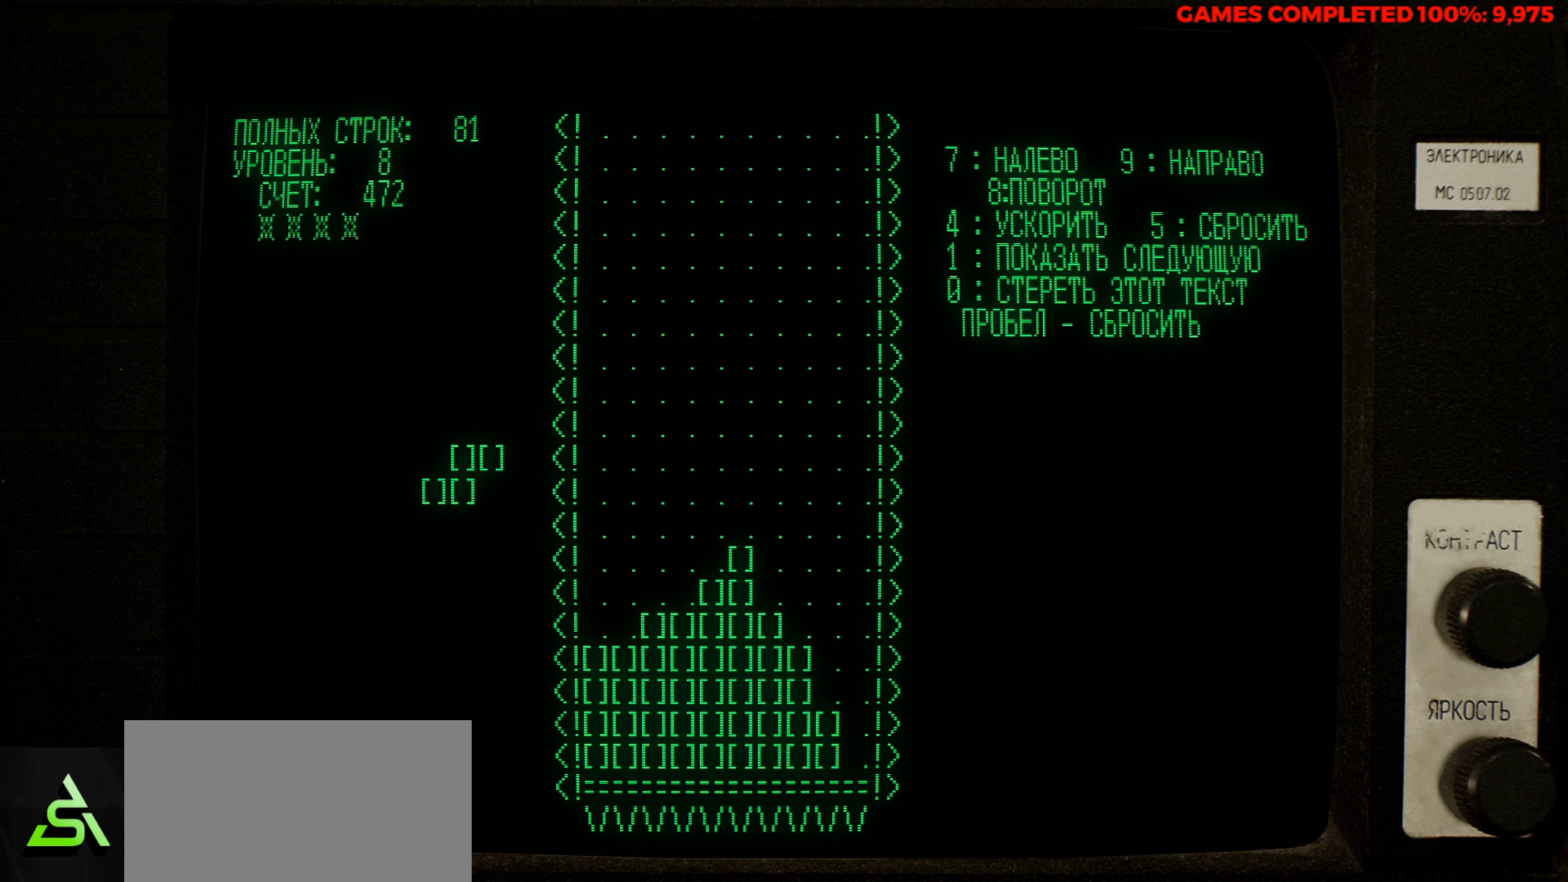
{"keys": [], "events": [[100, "left", "down"], [133, "z", "up"], [183, "left", "up"], [233, "z", "down"], [283, "left", "down"], [383, "z", "up"], [416, "left", "up"]]}
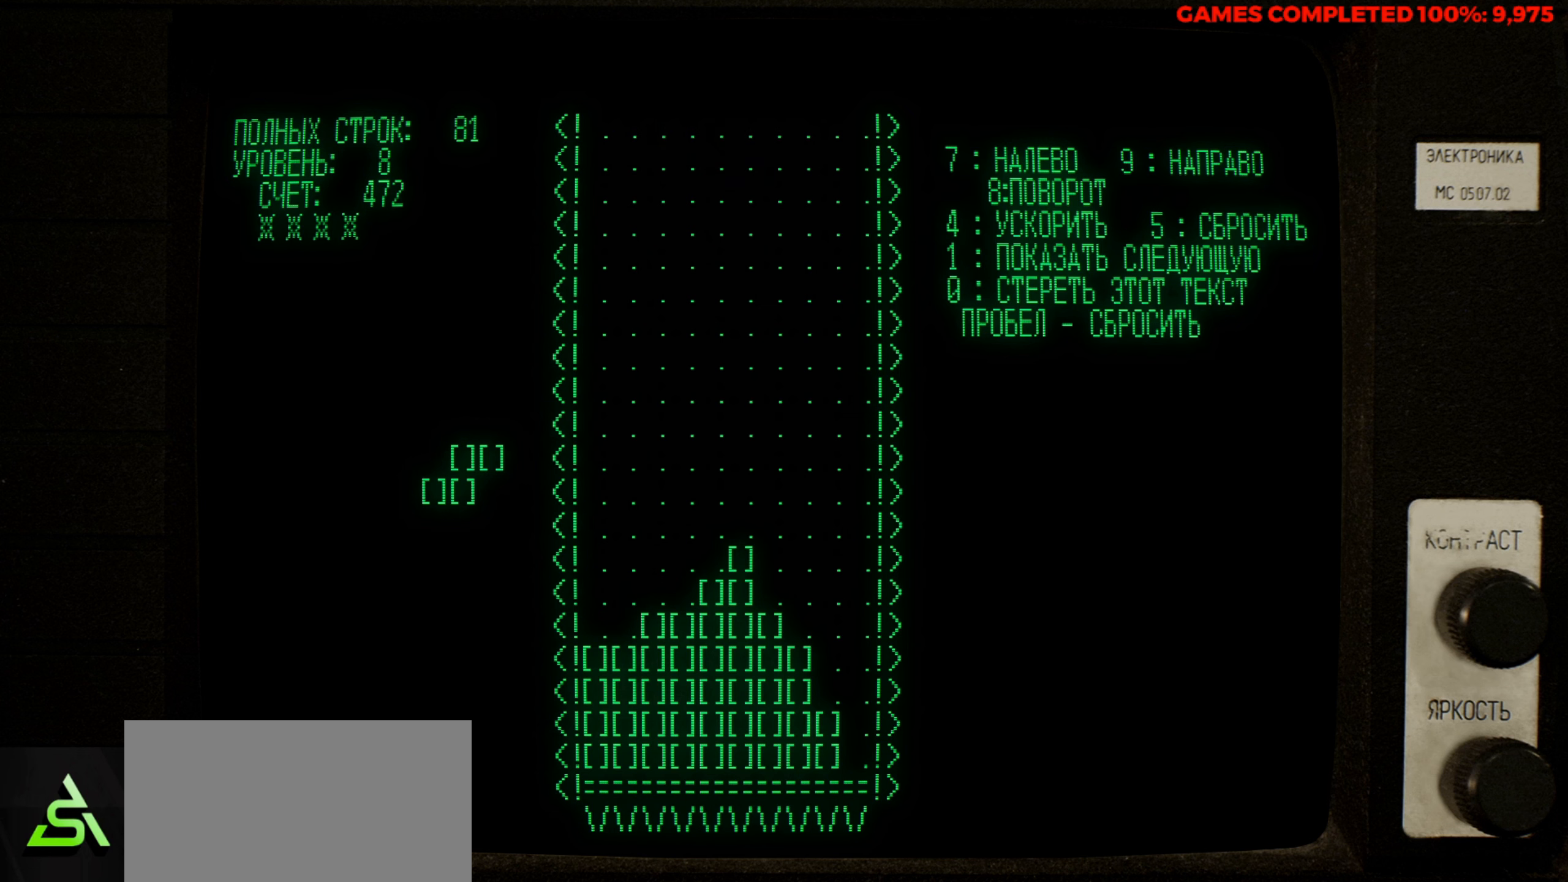
{"keys": ["left"], "events": [[166, "left", "down"], [300, "x", "down"], [383, "x", "up"]]}
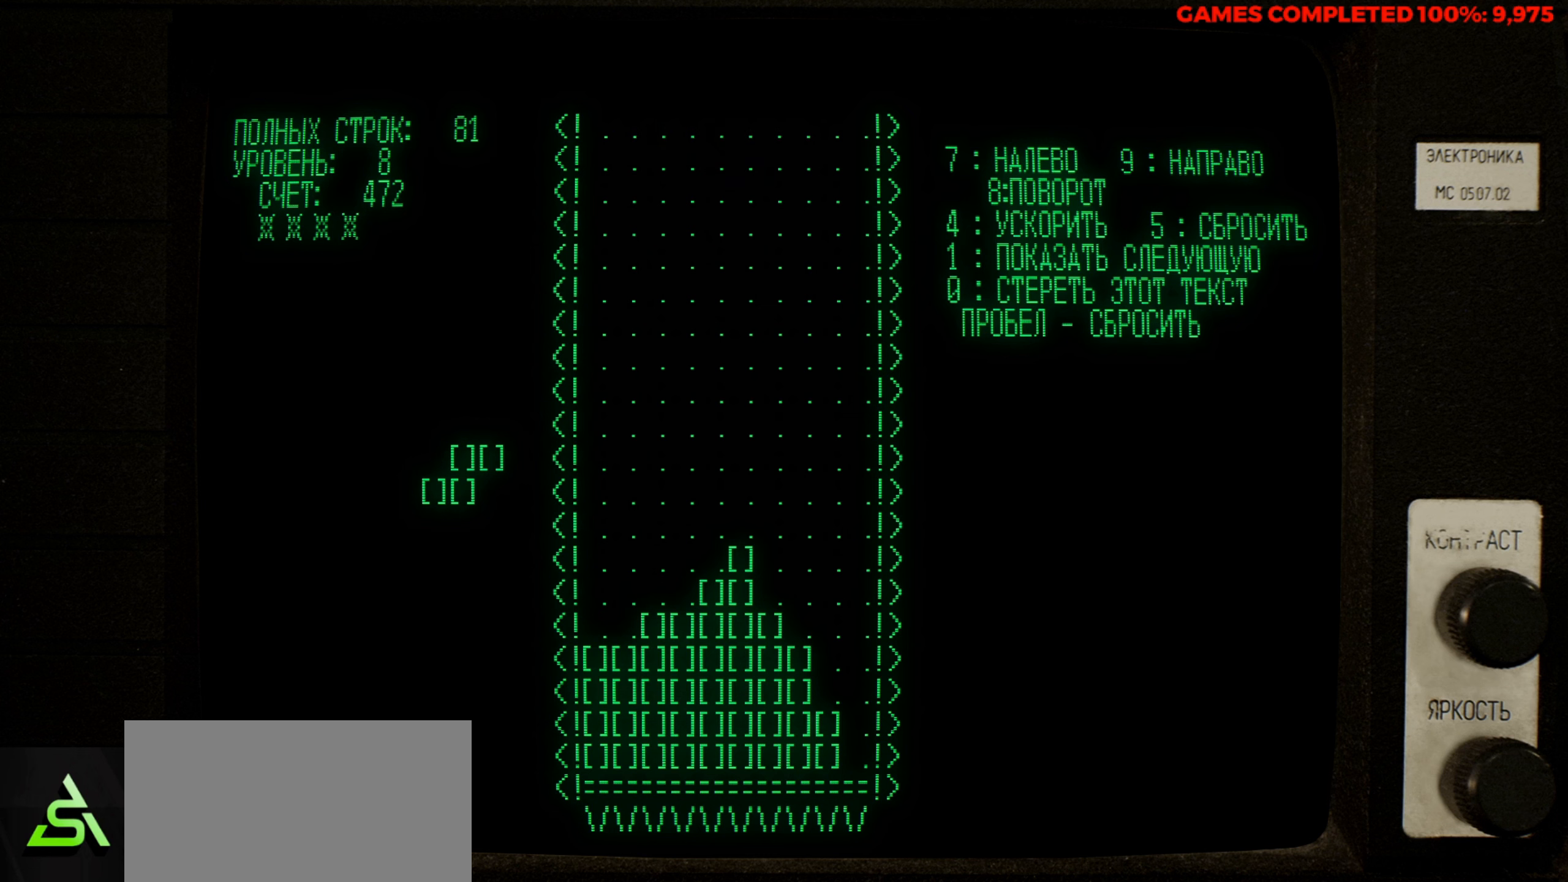
{"keys": ["left"], "events": [[166, "left", "up"], [266, "left", "down"], [266, "z", "down"], [366, "z", "up"]]}
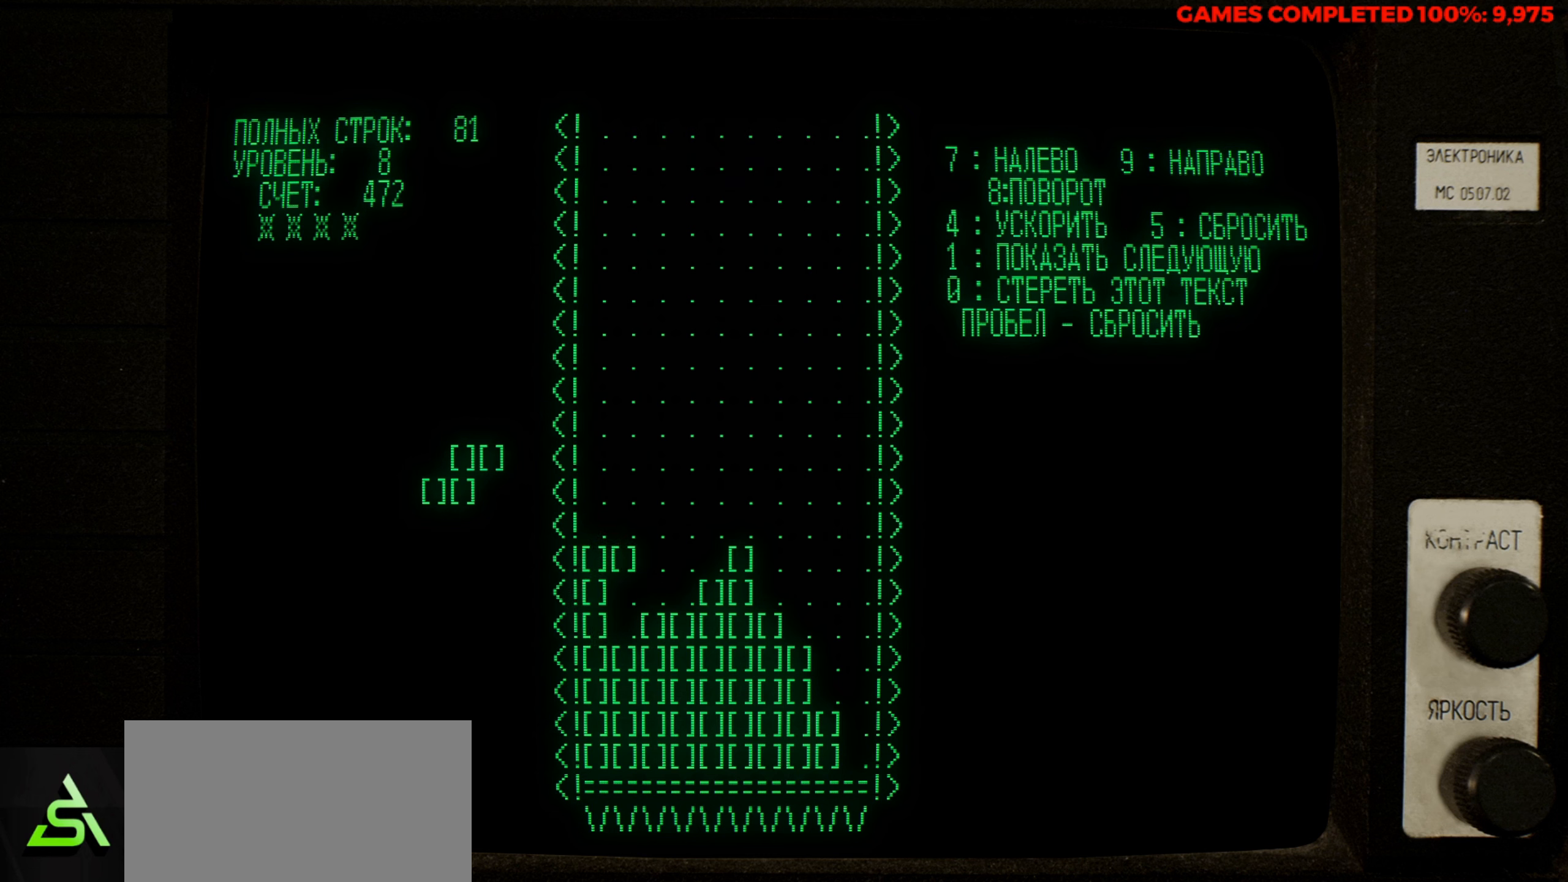
{"keys": ["left"], "events": [[183, "z", "down"], [283, "z", "up"], [383, "z", "down"], [416, "z", "up"]]}
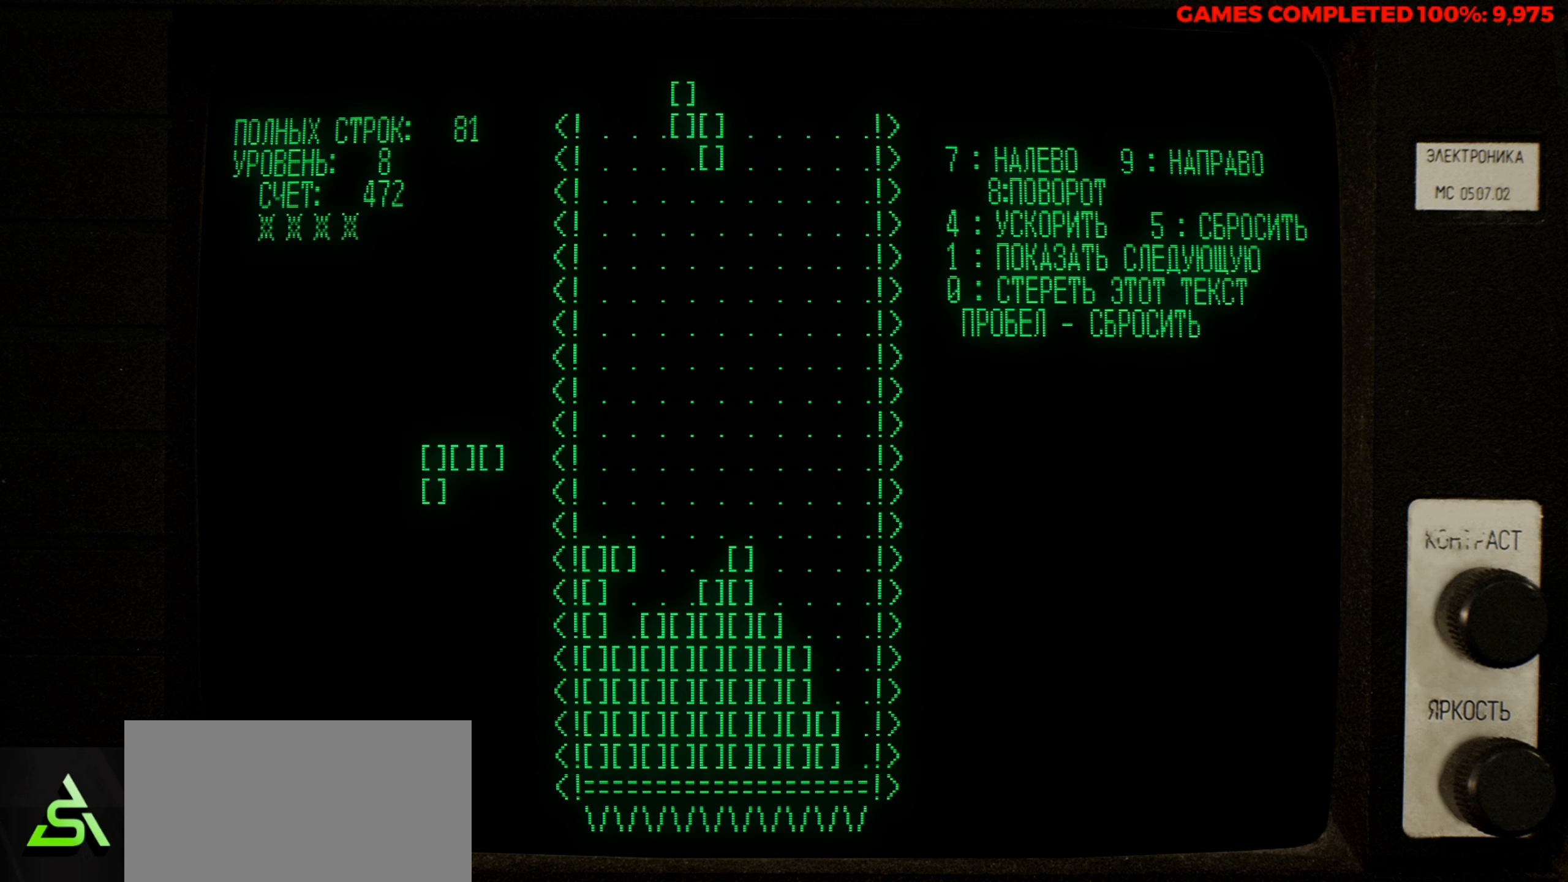
{"keys": [], "events": [[150, "left", "up"]]}
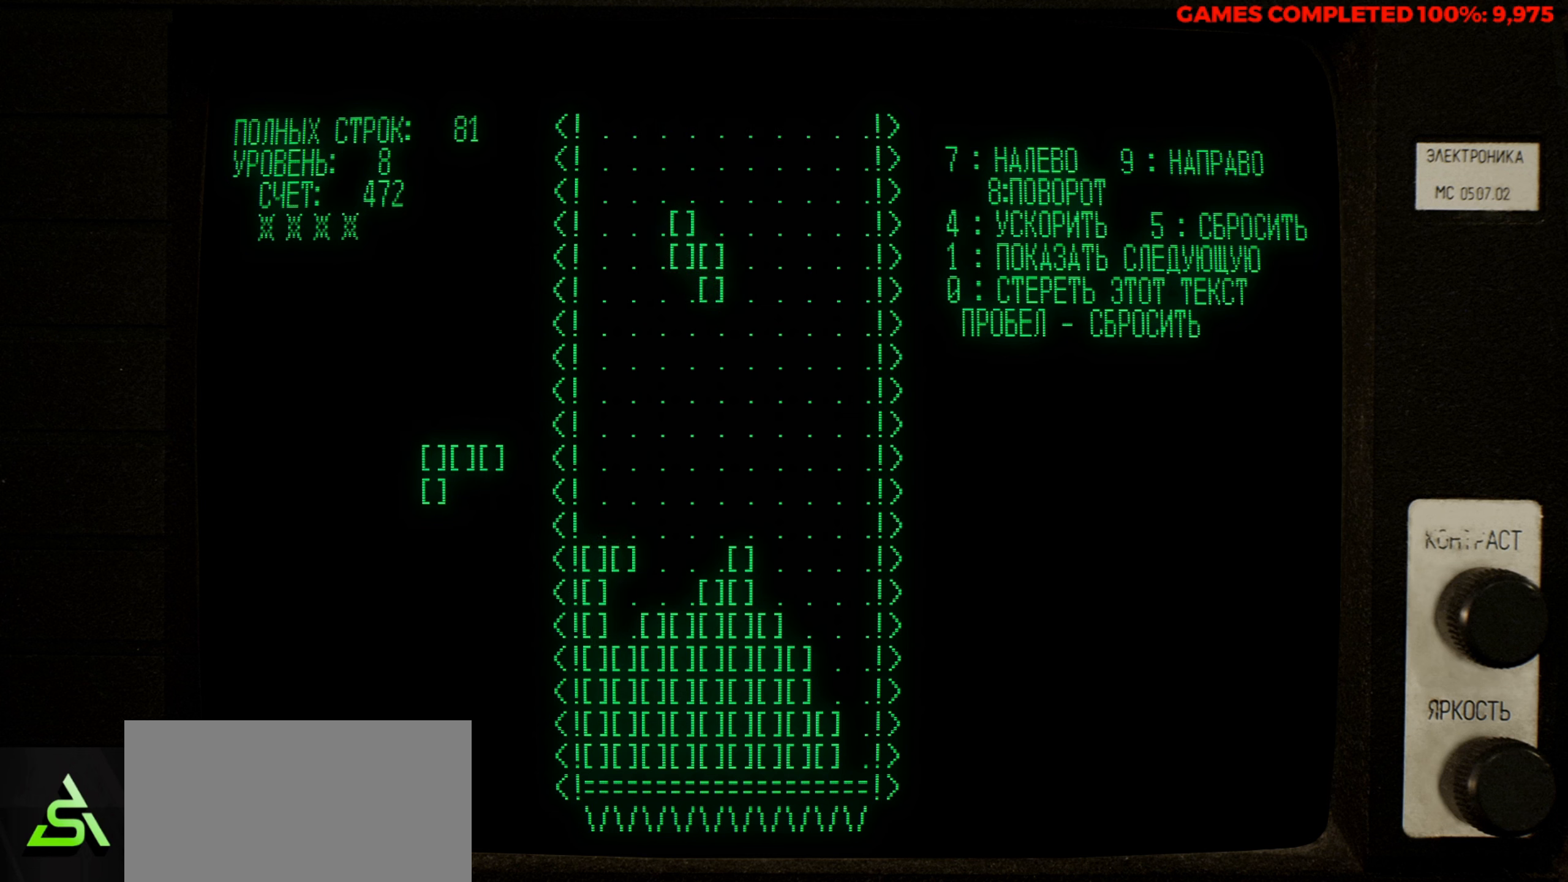
{"keys": [], "events": [[83, "z", "down"], [216, "z", "up"], [266, "left", "down"], [366, "left", "up"]]}
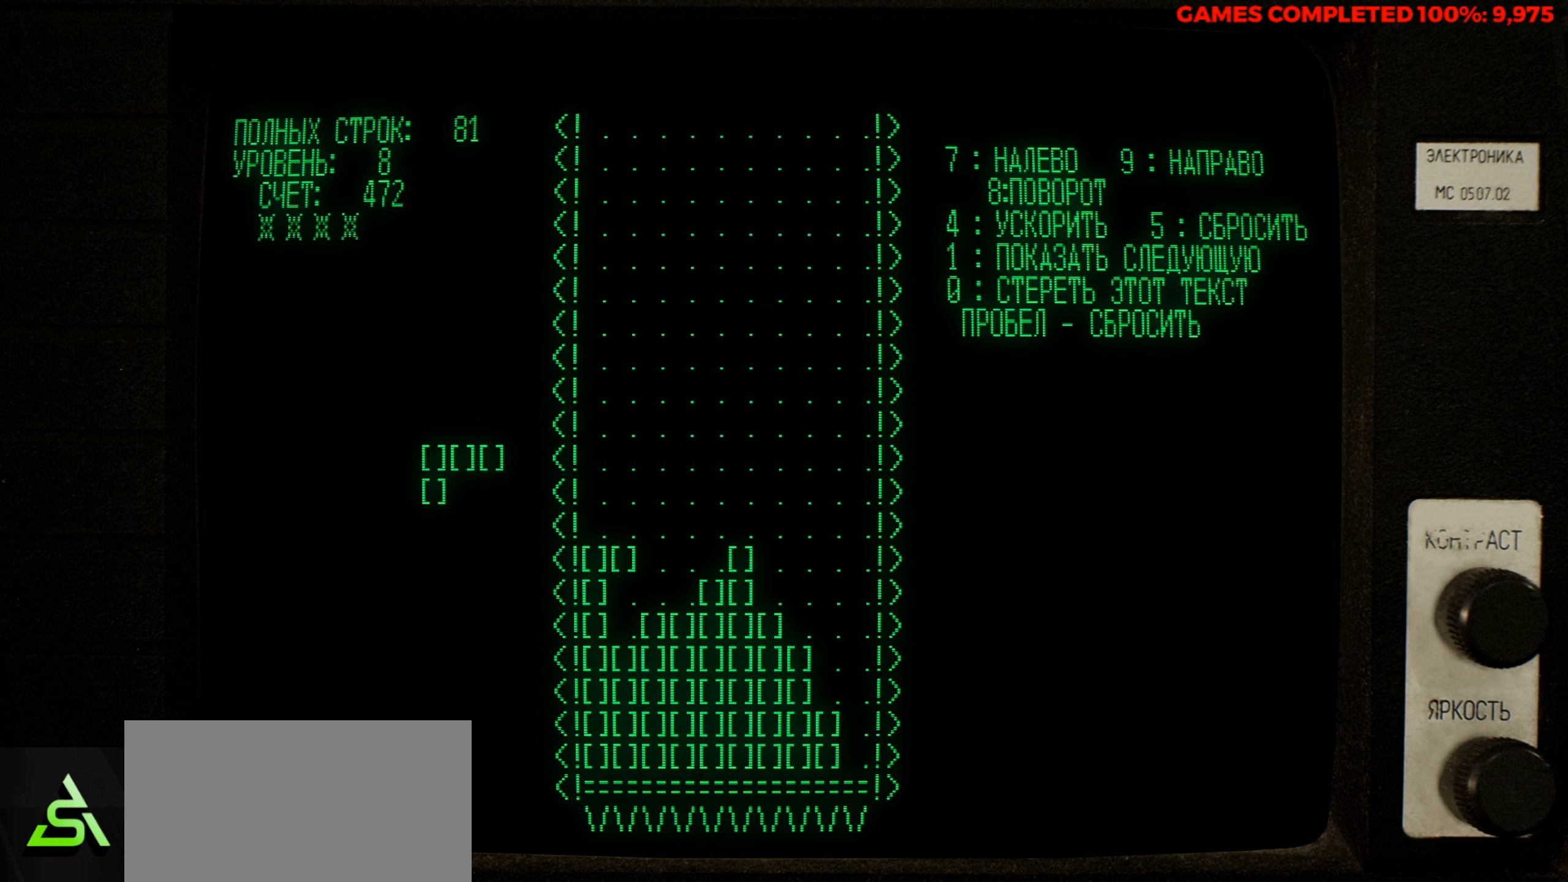
{"keys": [], "events": []}
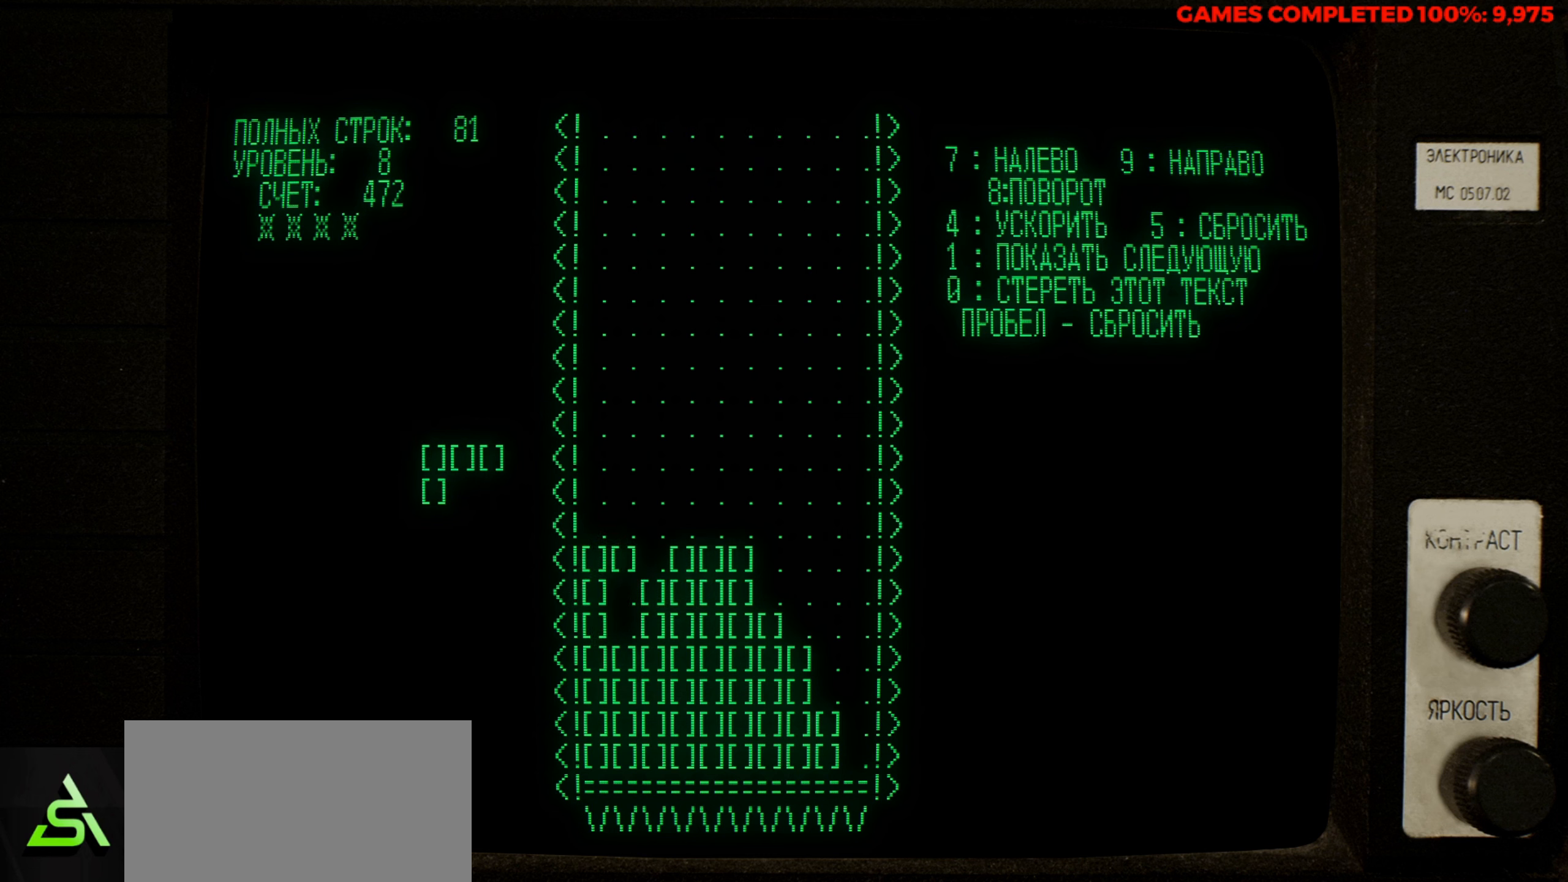
{"keys": [], "events": [[200, "left", "down"], [350, "left", "up"]]}
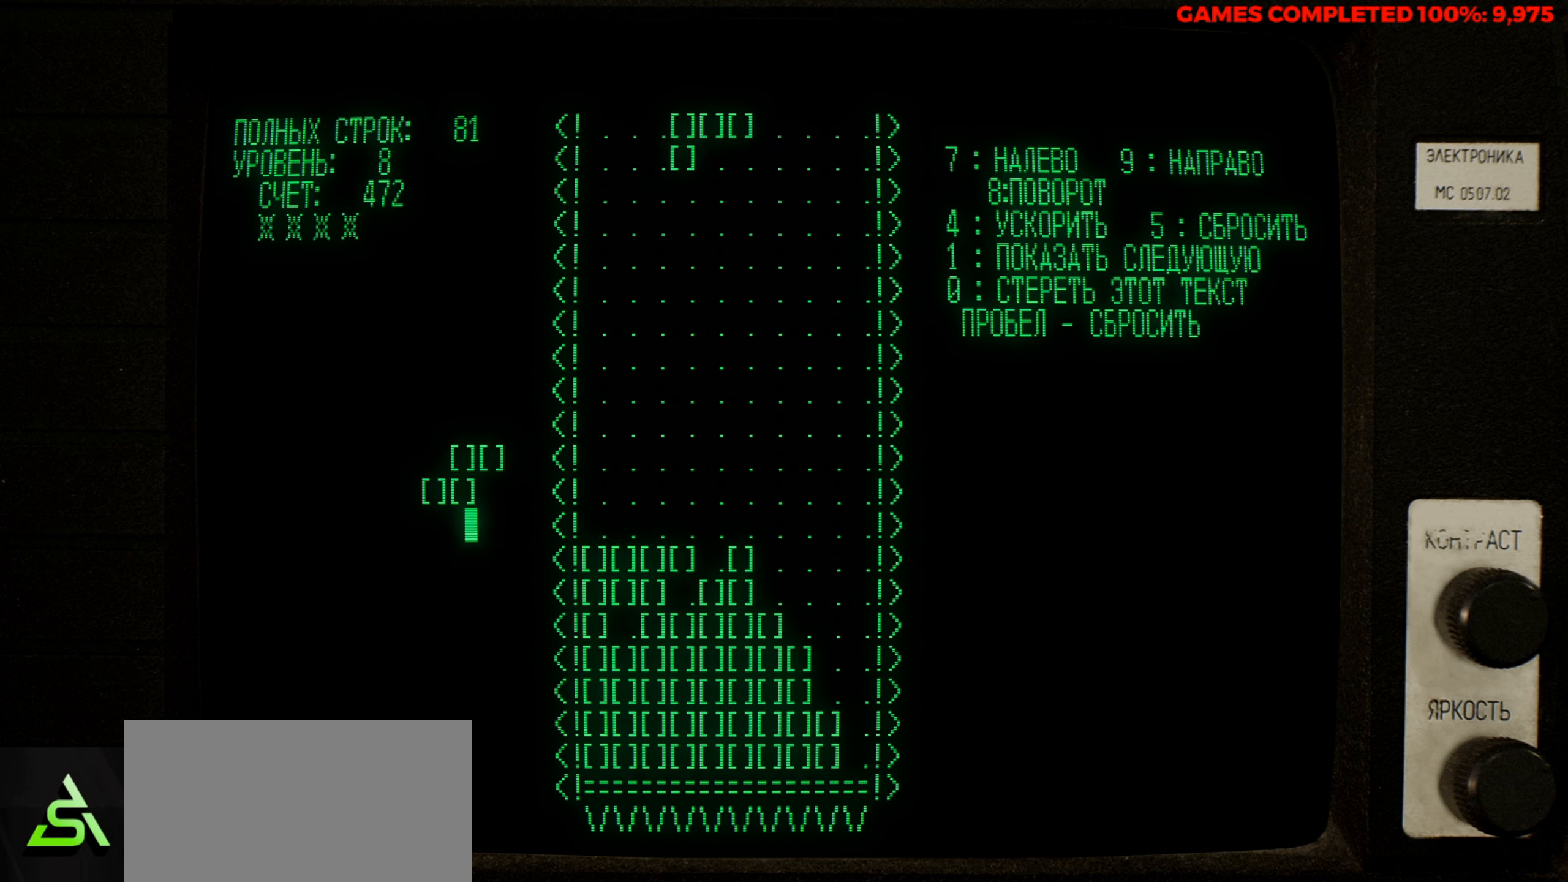
{"keys": [], "events": []}
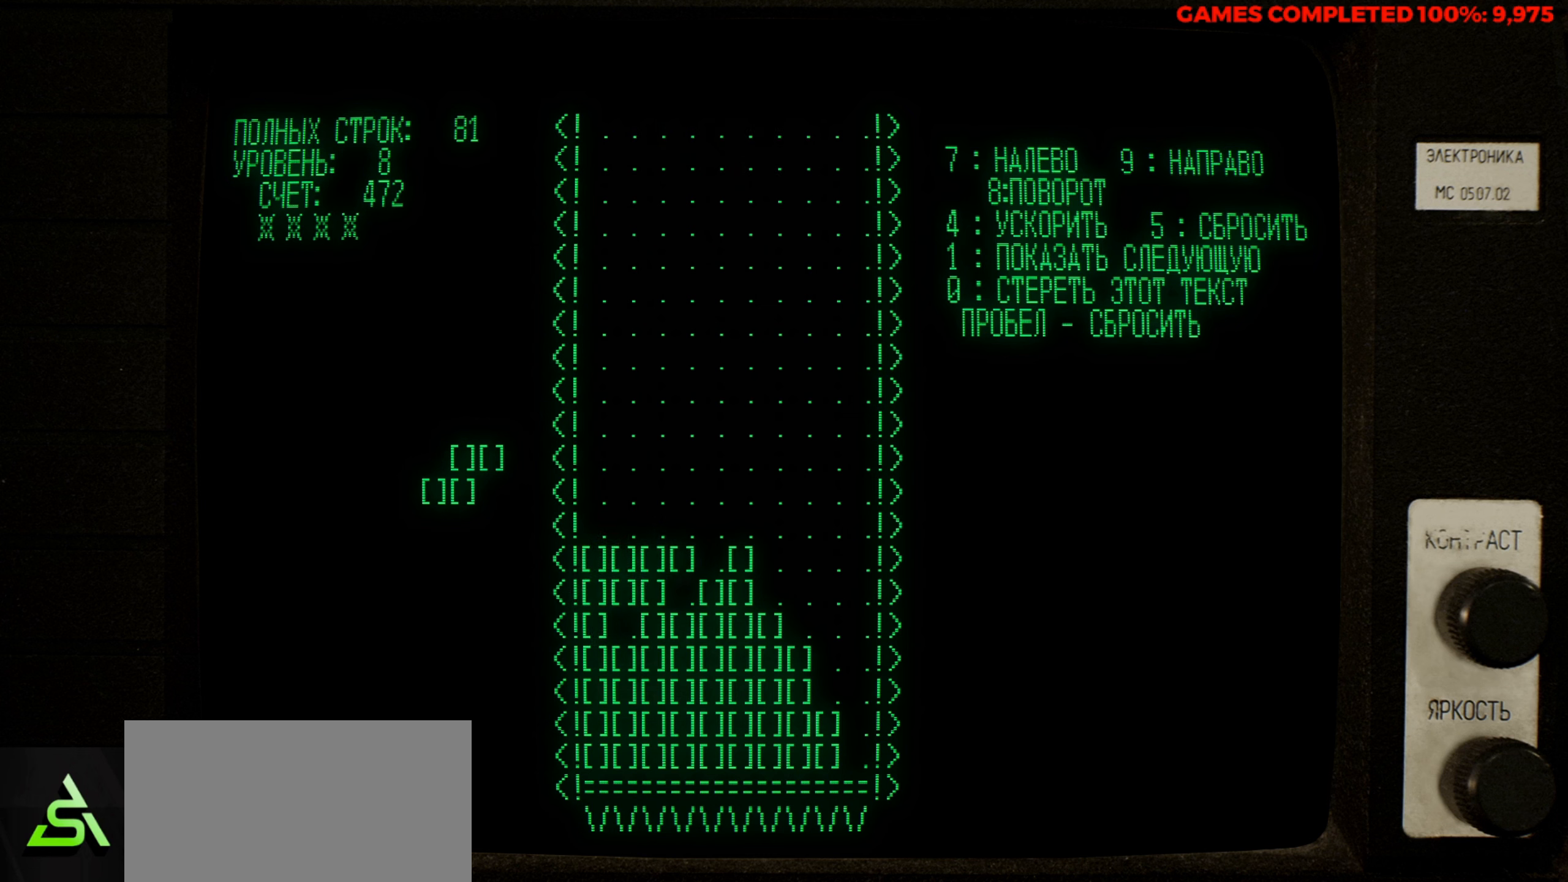
{"keys": ["right"], "events": [[283, "right", "down"], [383, "right", "up"], [466, "right", "down"]]}
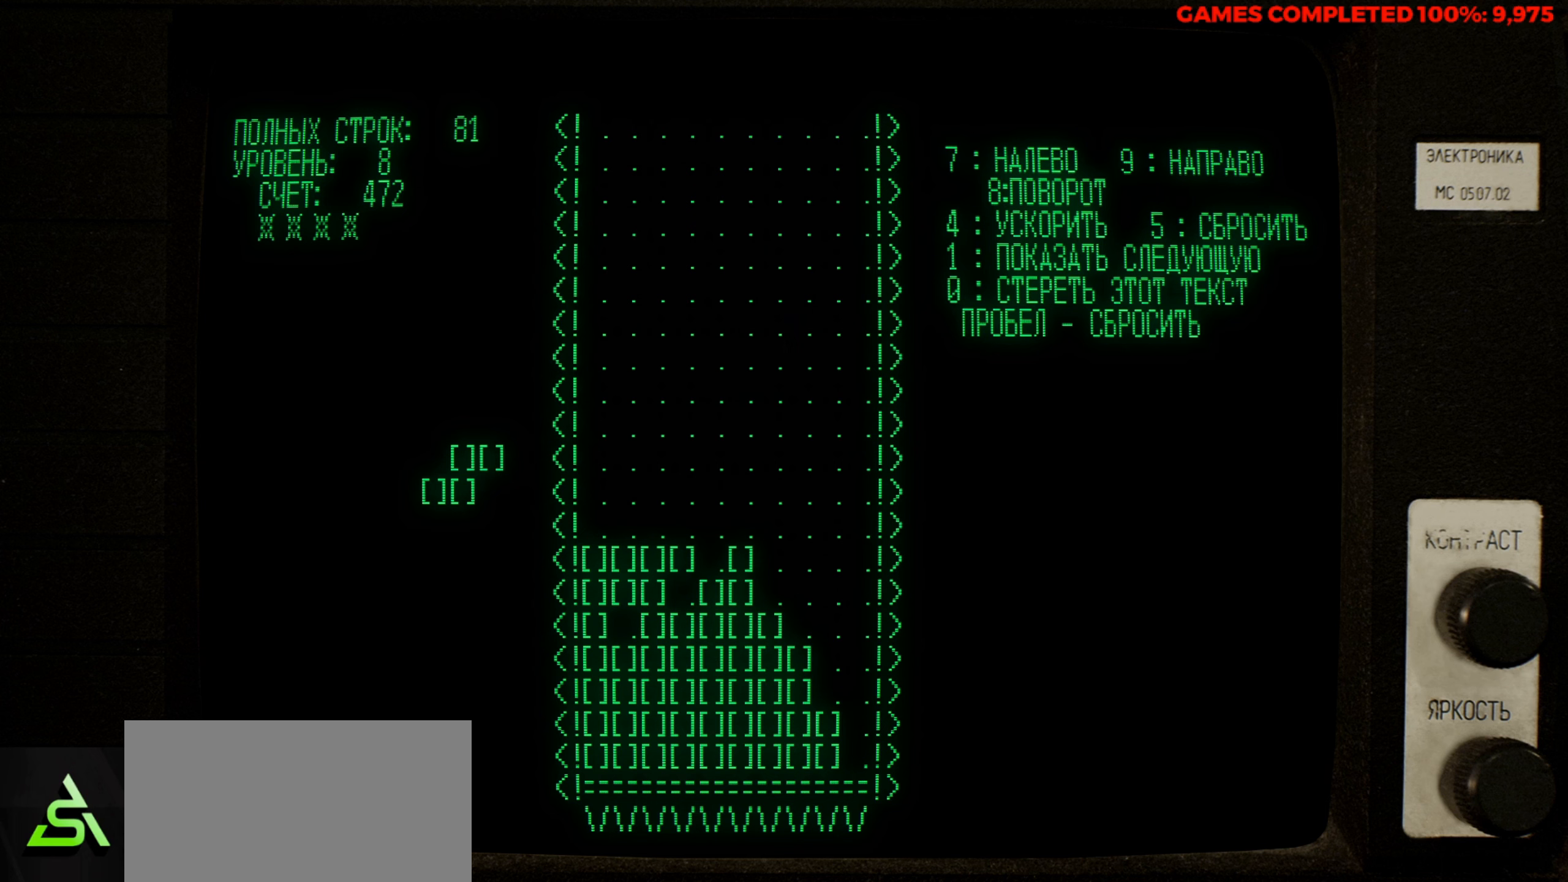
{"keys": ["right"], "events": [[66, "z", "down"], [116, "right", "up"], [150, "z", "up"], [200, "right", "down"], [250, "right", "up"], [350, "right", "down"], [383, "right", "up"], [483, "right", "down"]]}
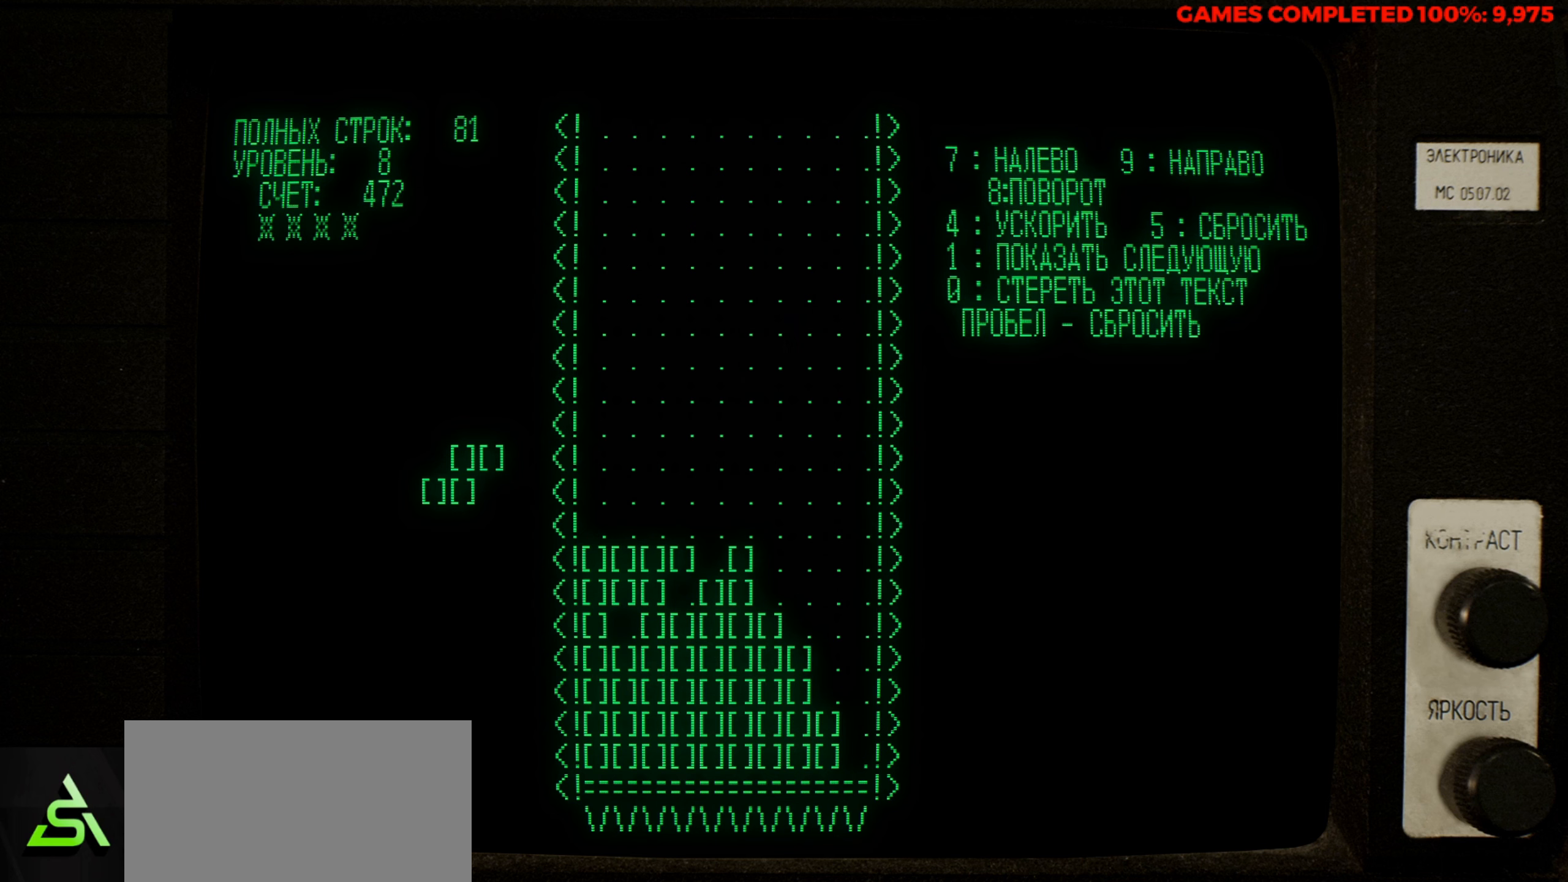
{"keys": [], "events": [[33, "right", "up"], [116, "right", "down"], [216, "down", "down"], [216, "right", "up"], [366, "down", "up"]]}
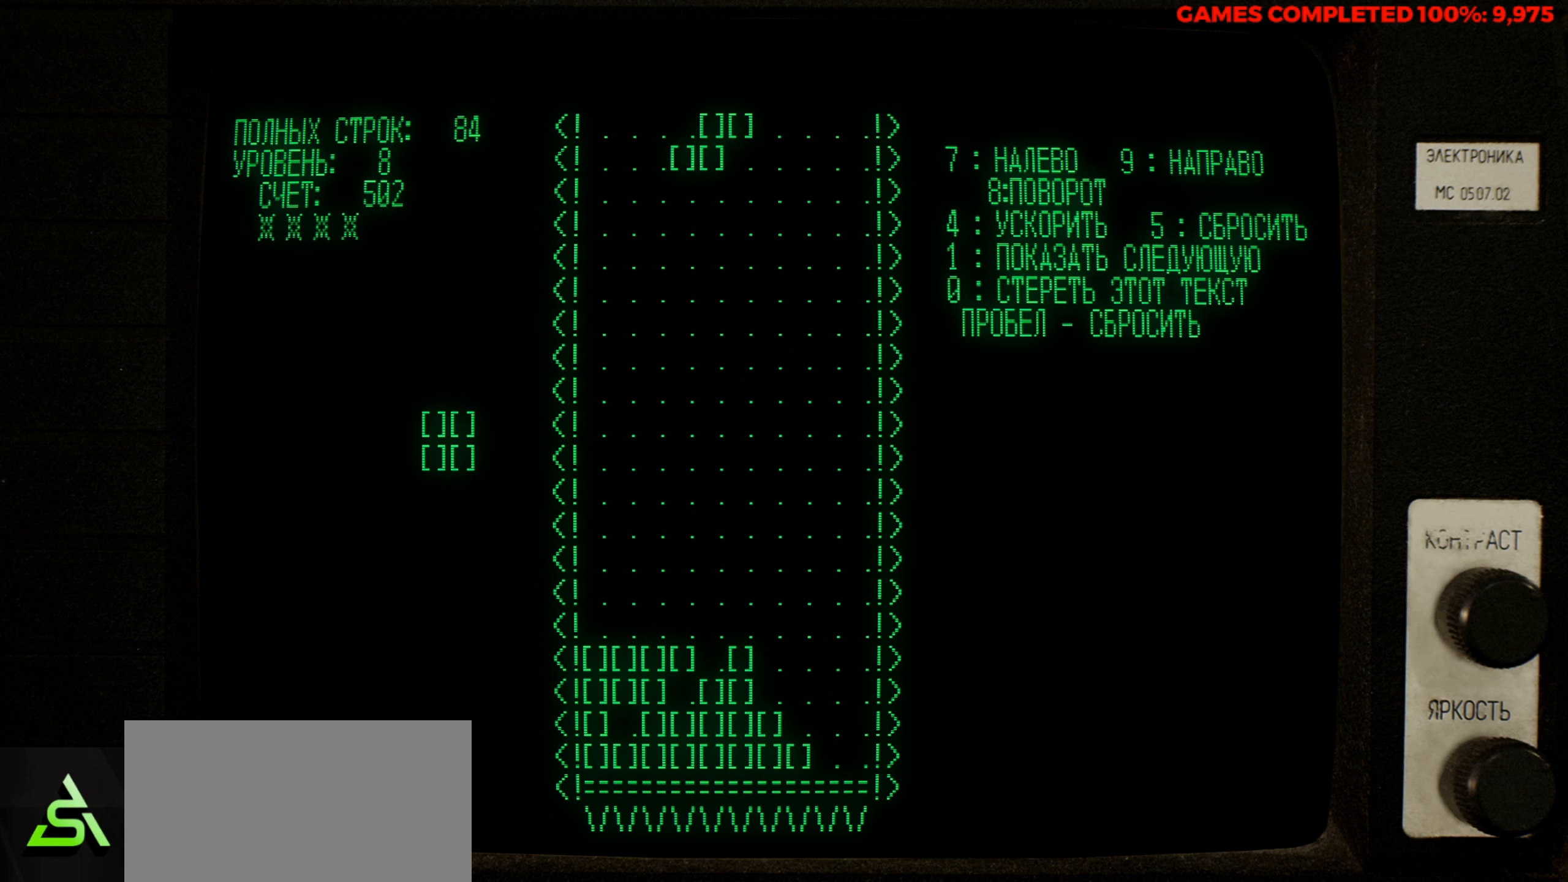
{"keys": ["right"], "events": [[50, "right", "down"]]}
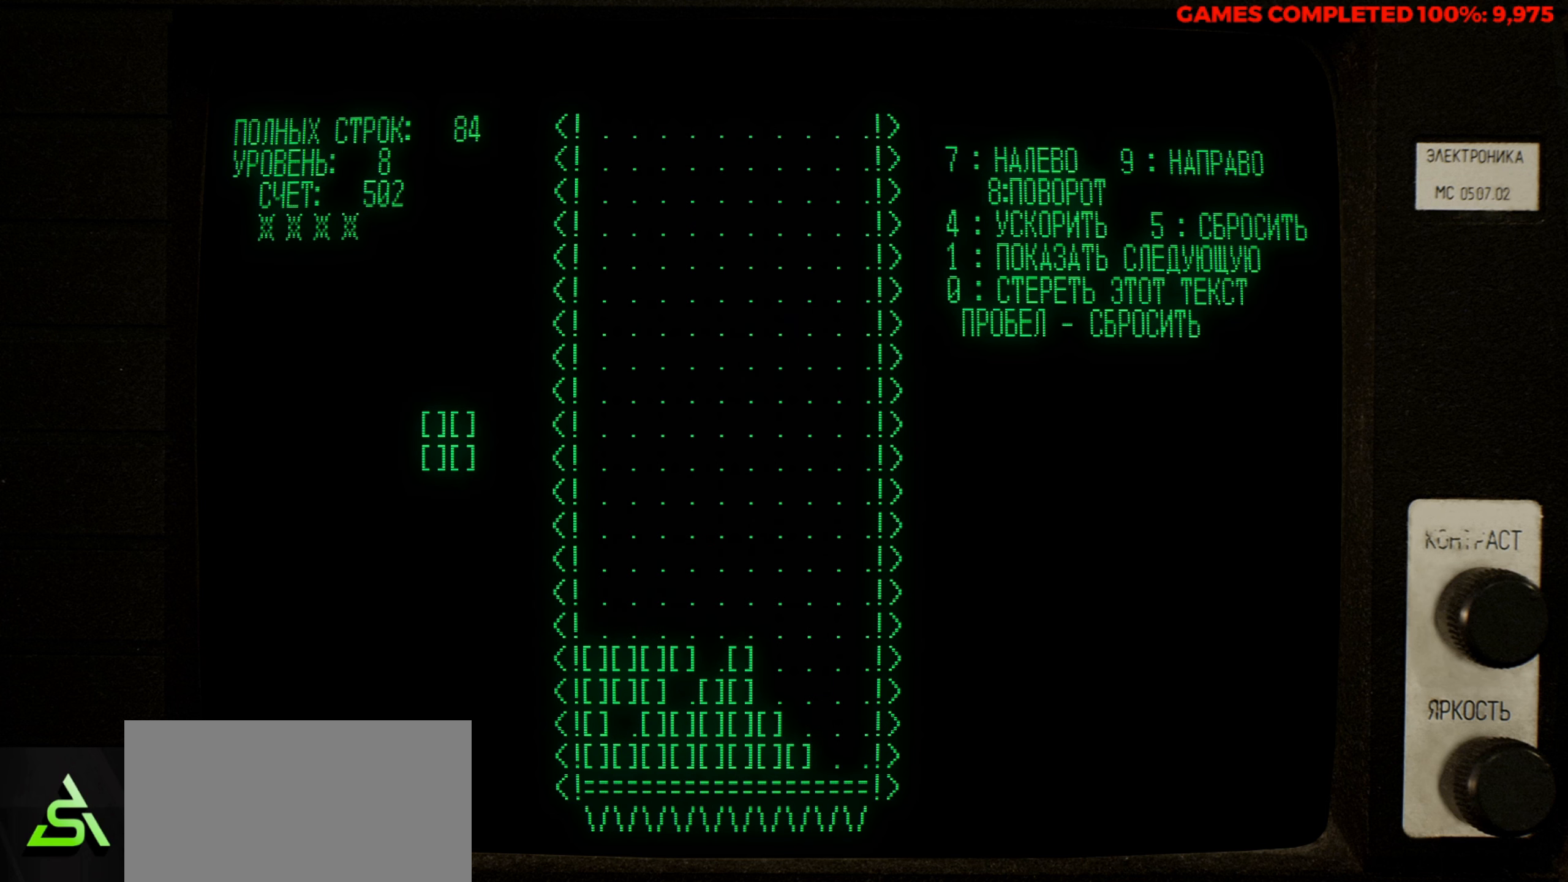
{"keys": ["right"], "events": [[116, "right", "up"], [350, "z", "down"], [483, "right", "down"], [483, "z", "up"]]}
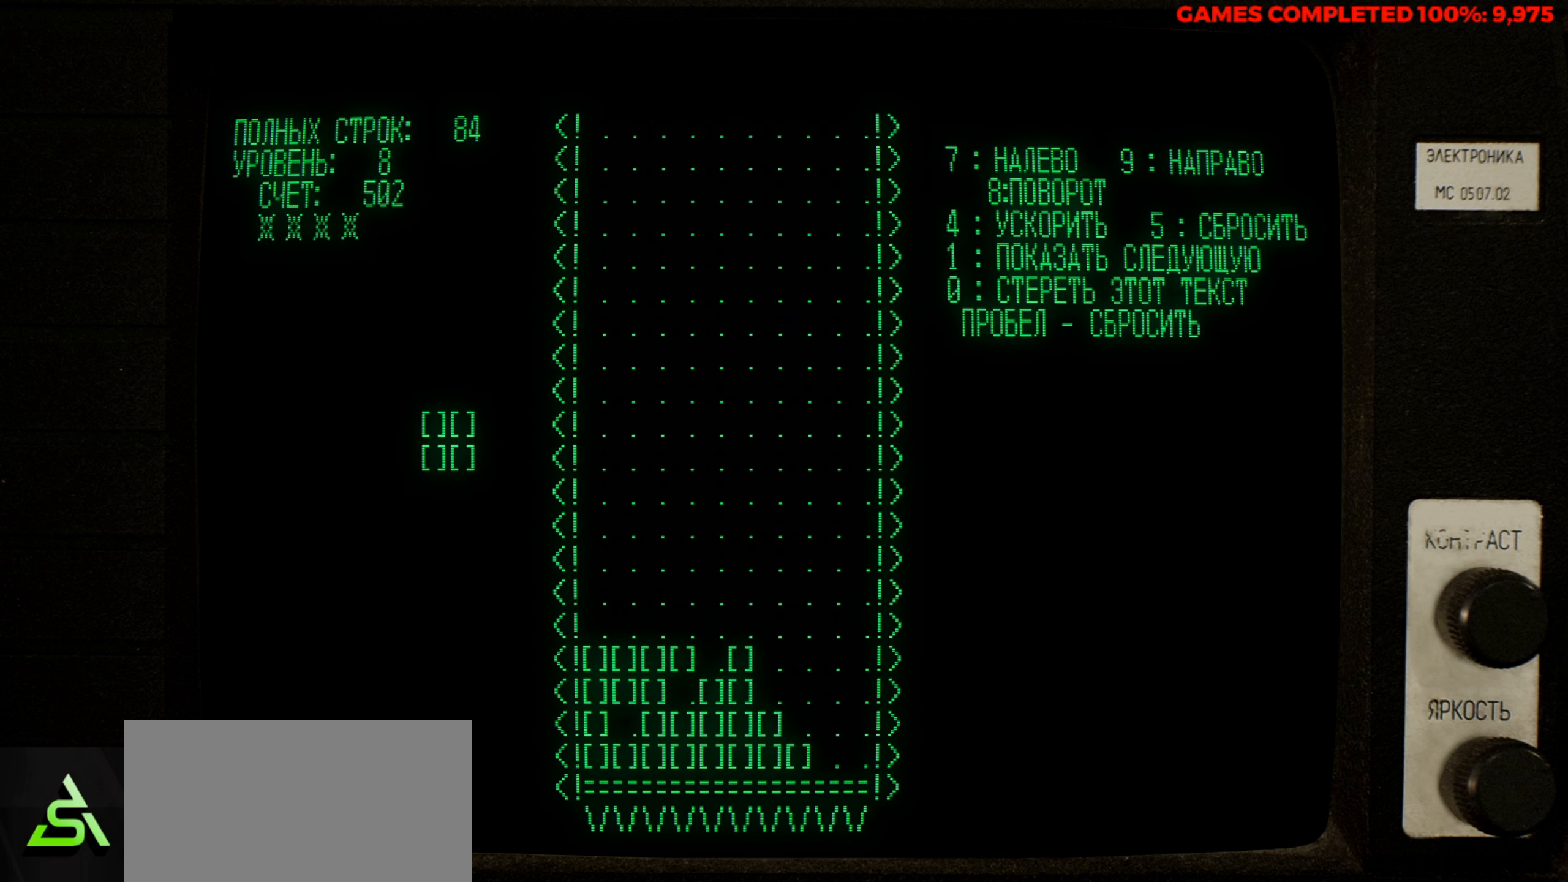
{"keys": [], "events": [[83, "right", "up"], [216, "right", "down"], [316, "right", "up"]]}
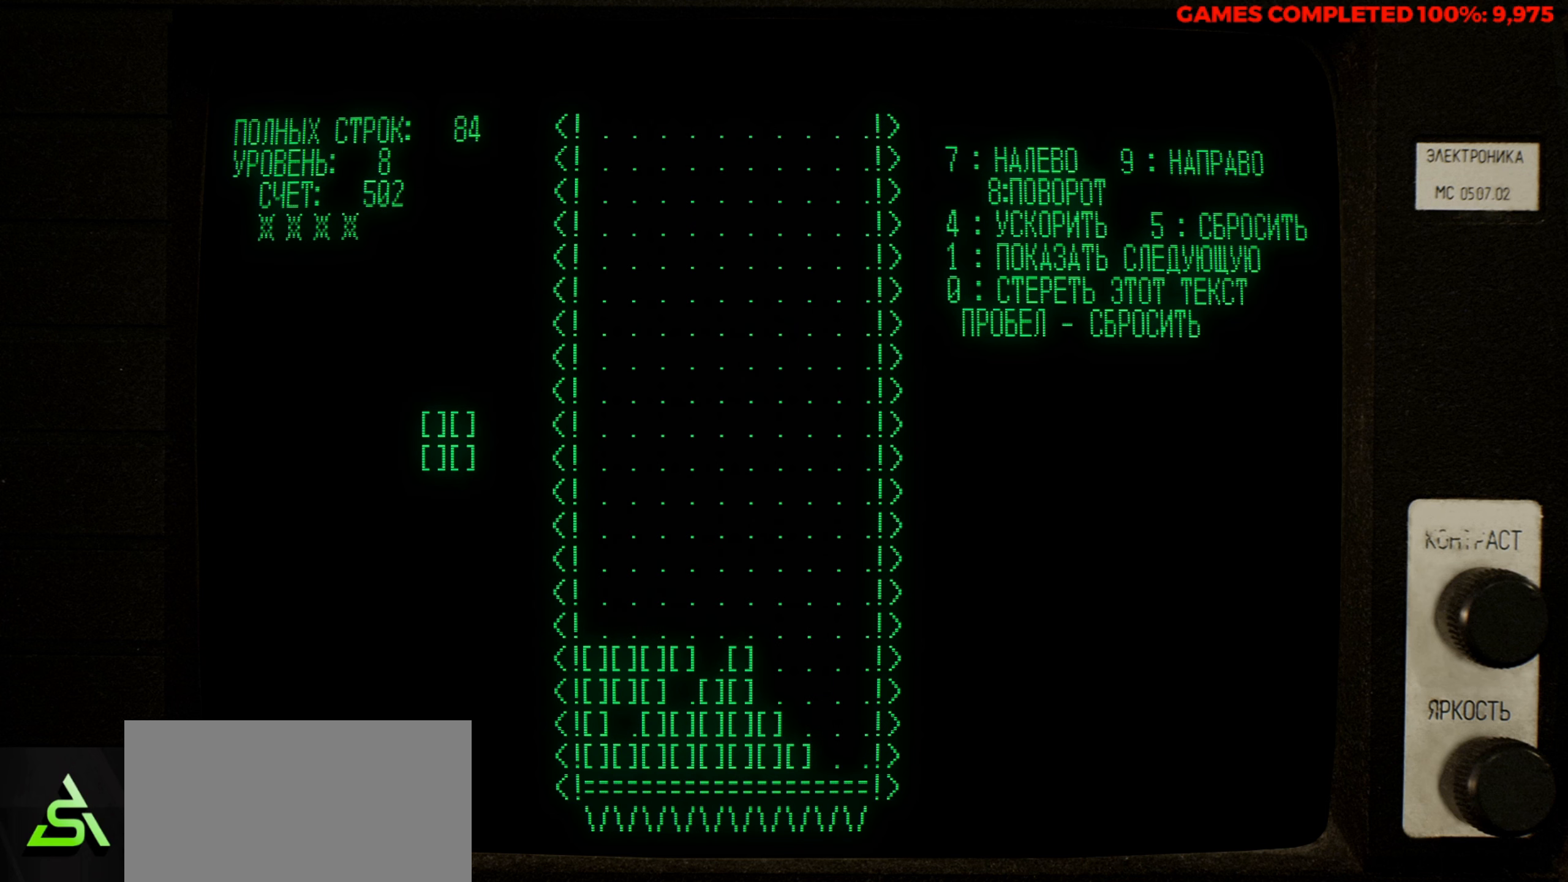
{"keys": [], "events": [[100, "down", "down"], [233, "down", "up"], [383, "right", "down"], [466, "right", "up"]]}
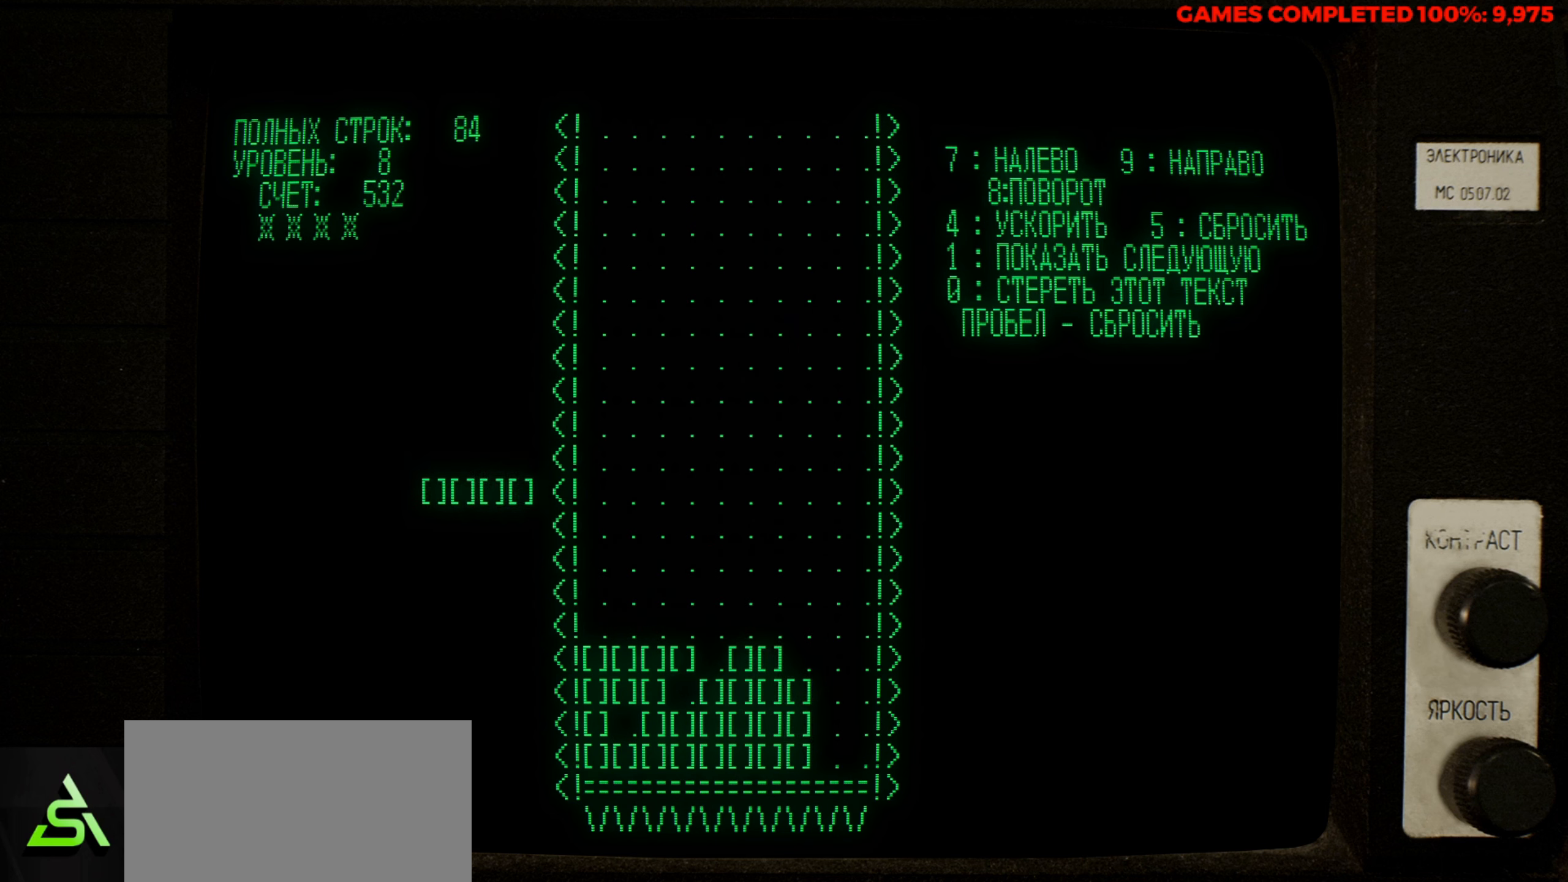
{"keys": ["right"], "events": [[66, "right", "down"], [116, "right", "up"], [200, "right", "down"], [250, "right", "up"], [350, "right", "down"], [383, "right", "up"], [483, "right", "down"]]}
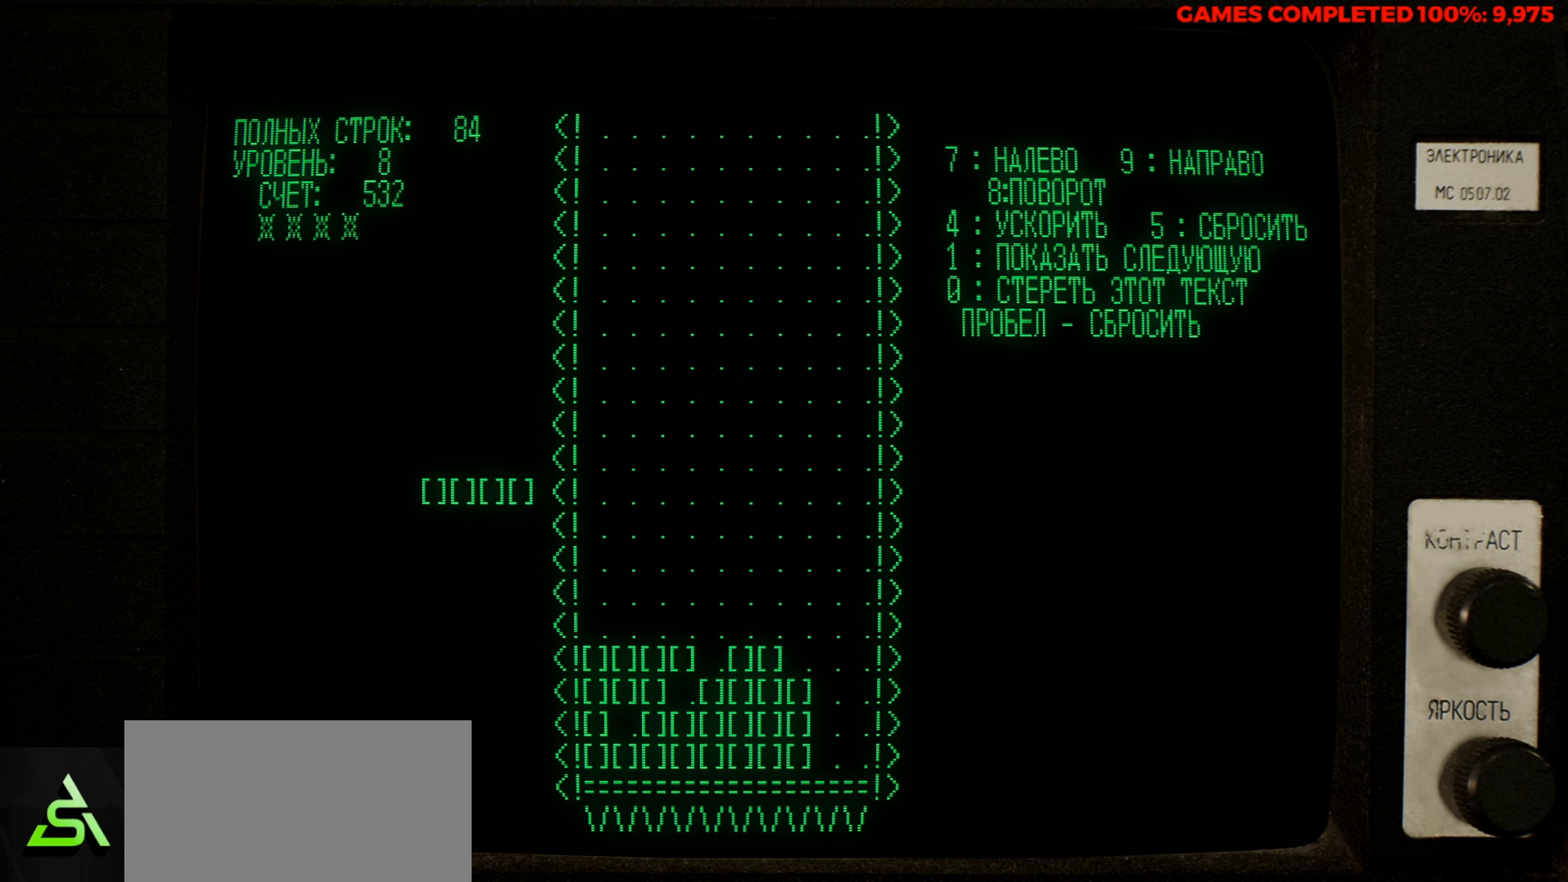
{"keys": [], "events": [[33, "right", "up"], [83, "down", "down"], [316, "down", "up"]]}
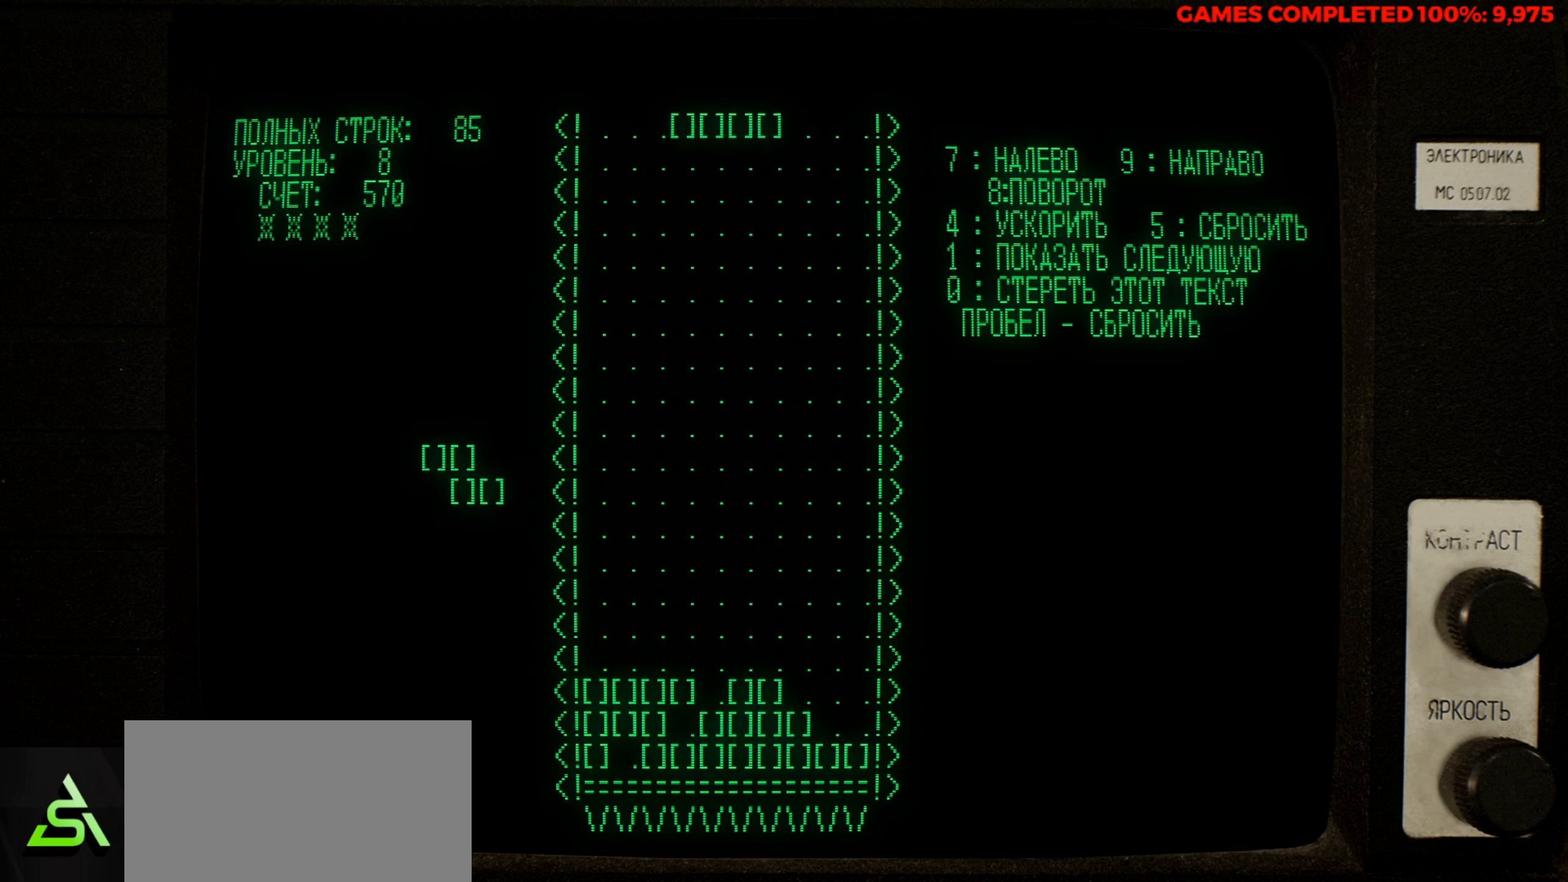
{"keys": ["right", "v"], "events": [[183, "right", "down"], [283, "right", "up"], [283, "v", "down"], [466, "right", "down"]]}
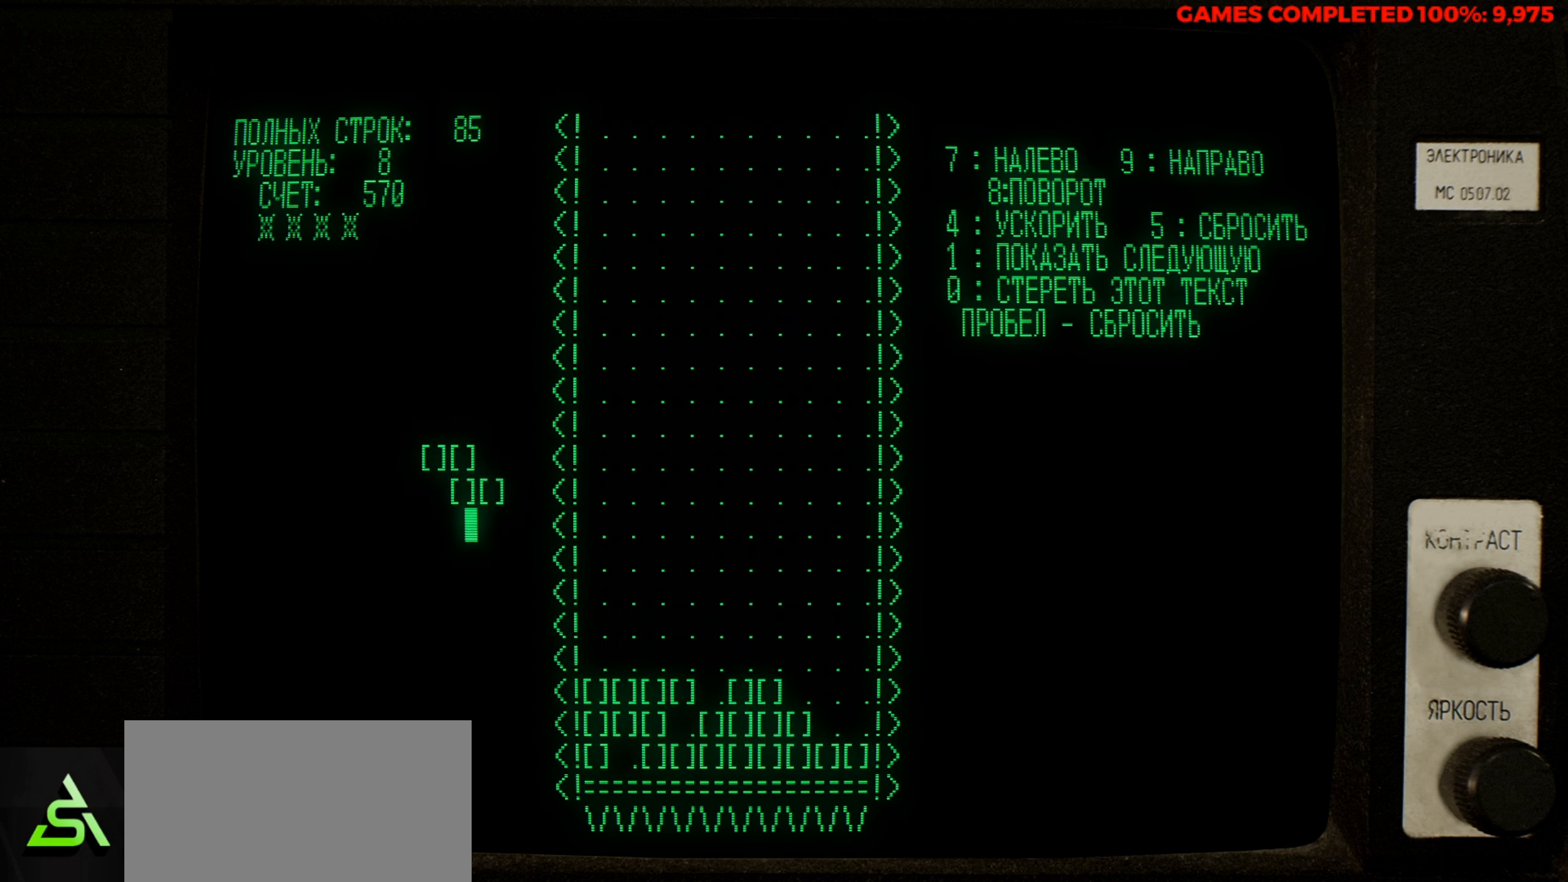
{"keys": [], "events": [[66, "right", "up"], [66, "z", "down"], [150, "right", "down"], [200, "z", "up"], [250, "right", "up"], [250, "v", "up"], [350, "right", "down"], [433, "right", "up"]]}
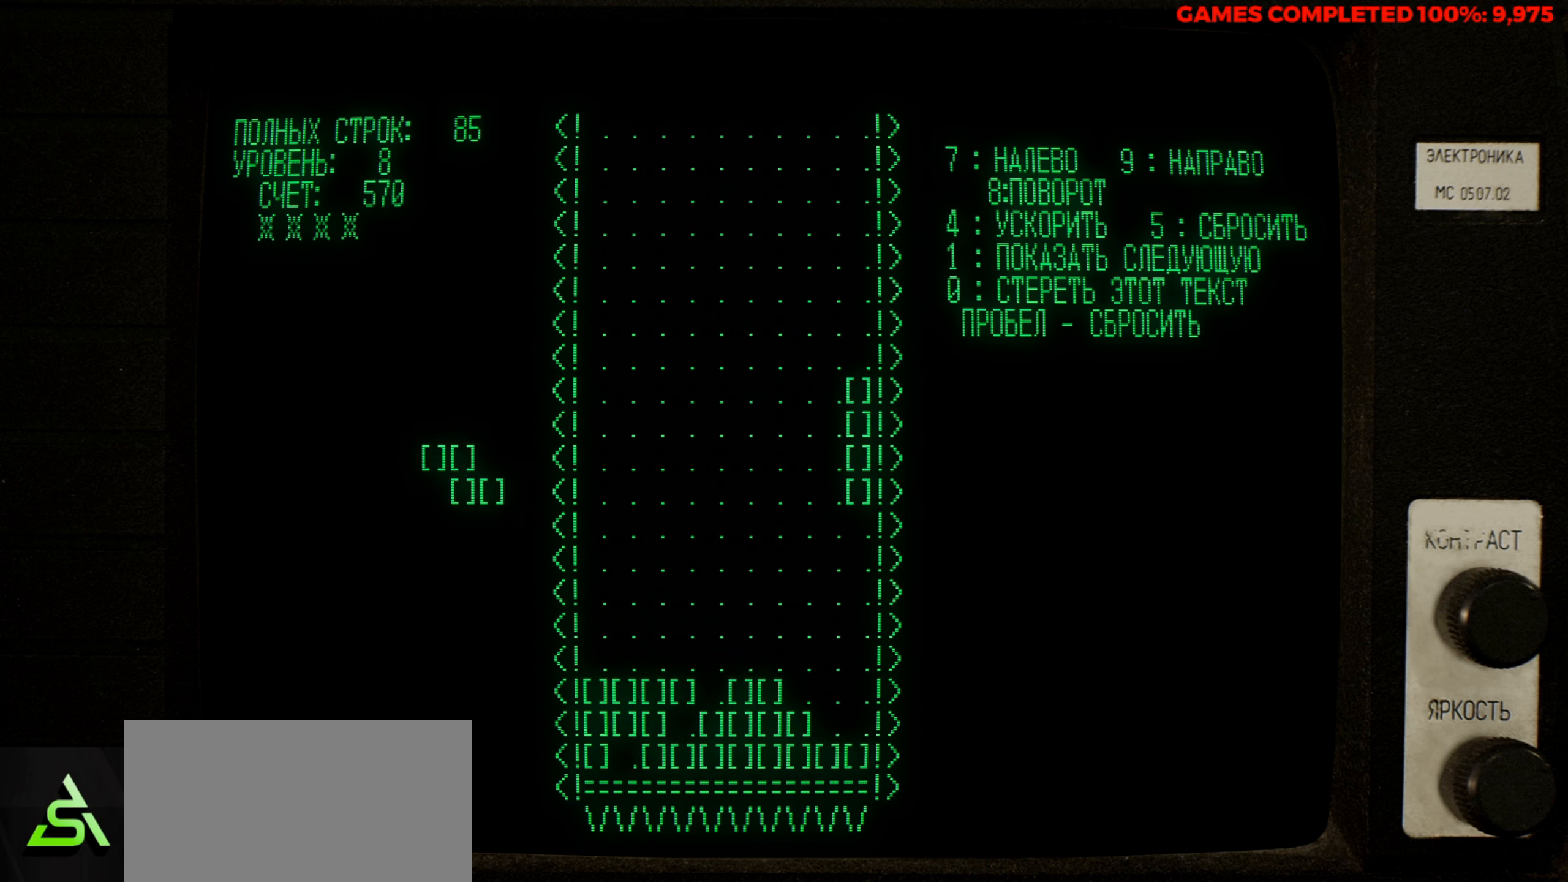
{"keys": [], "events": [[166, "left", "down"], [266, "left", "up"], [366, "right", "down"], [450, "right", "up"]]}
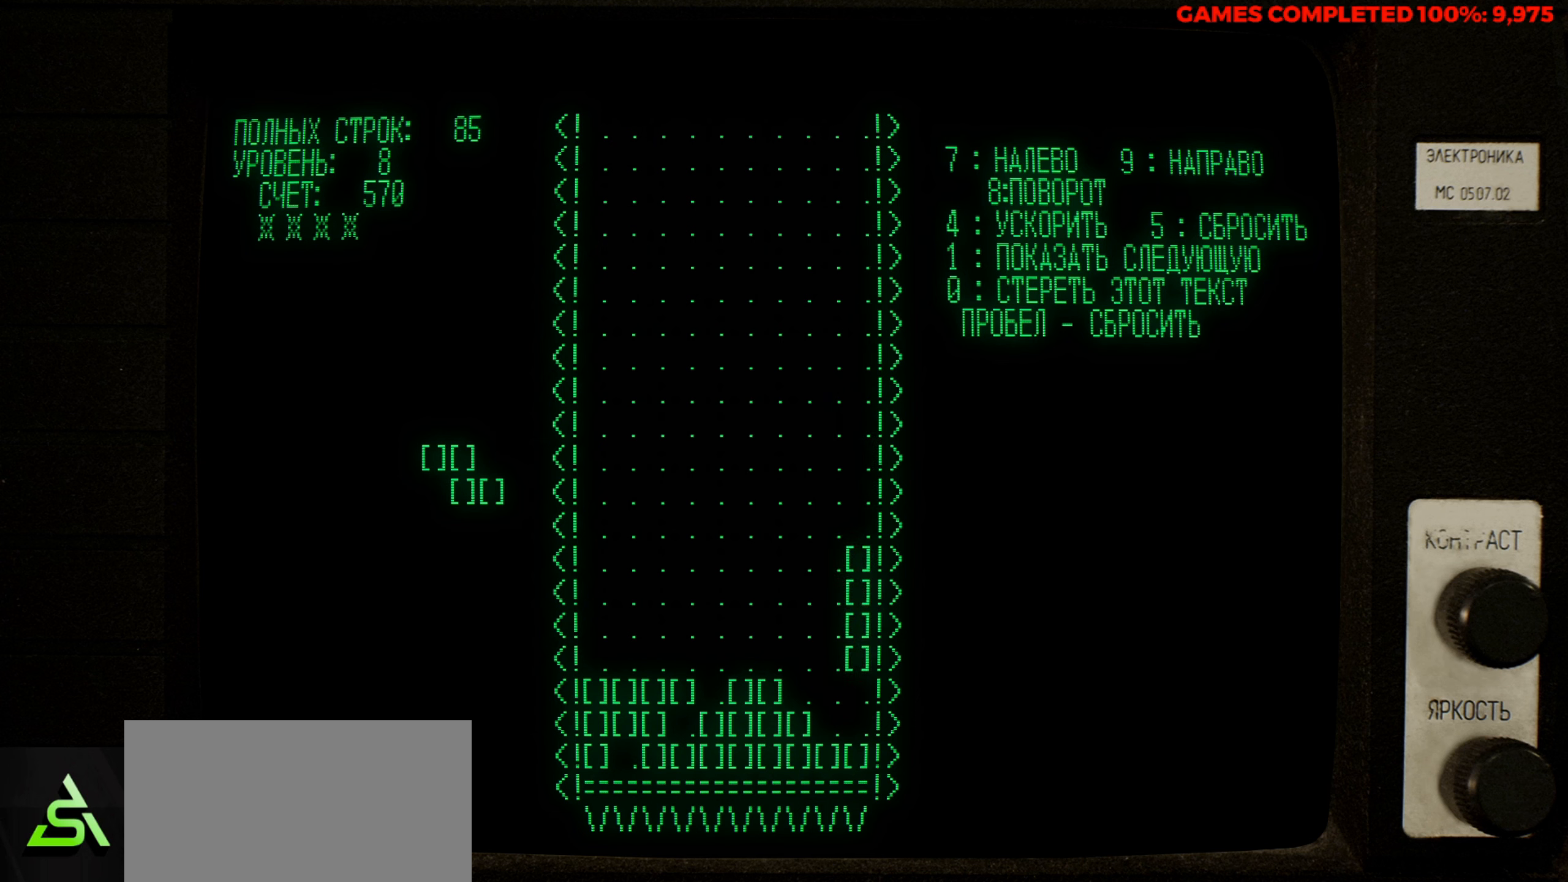
{"keys": [], "events": [[50, "right", "down"], [133, "right", "up"], [283, "down", "down"], [416, "down", "up"]]}
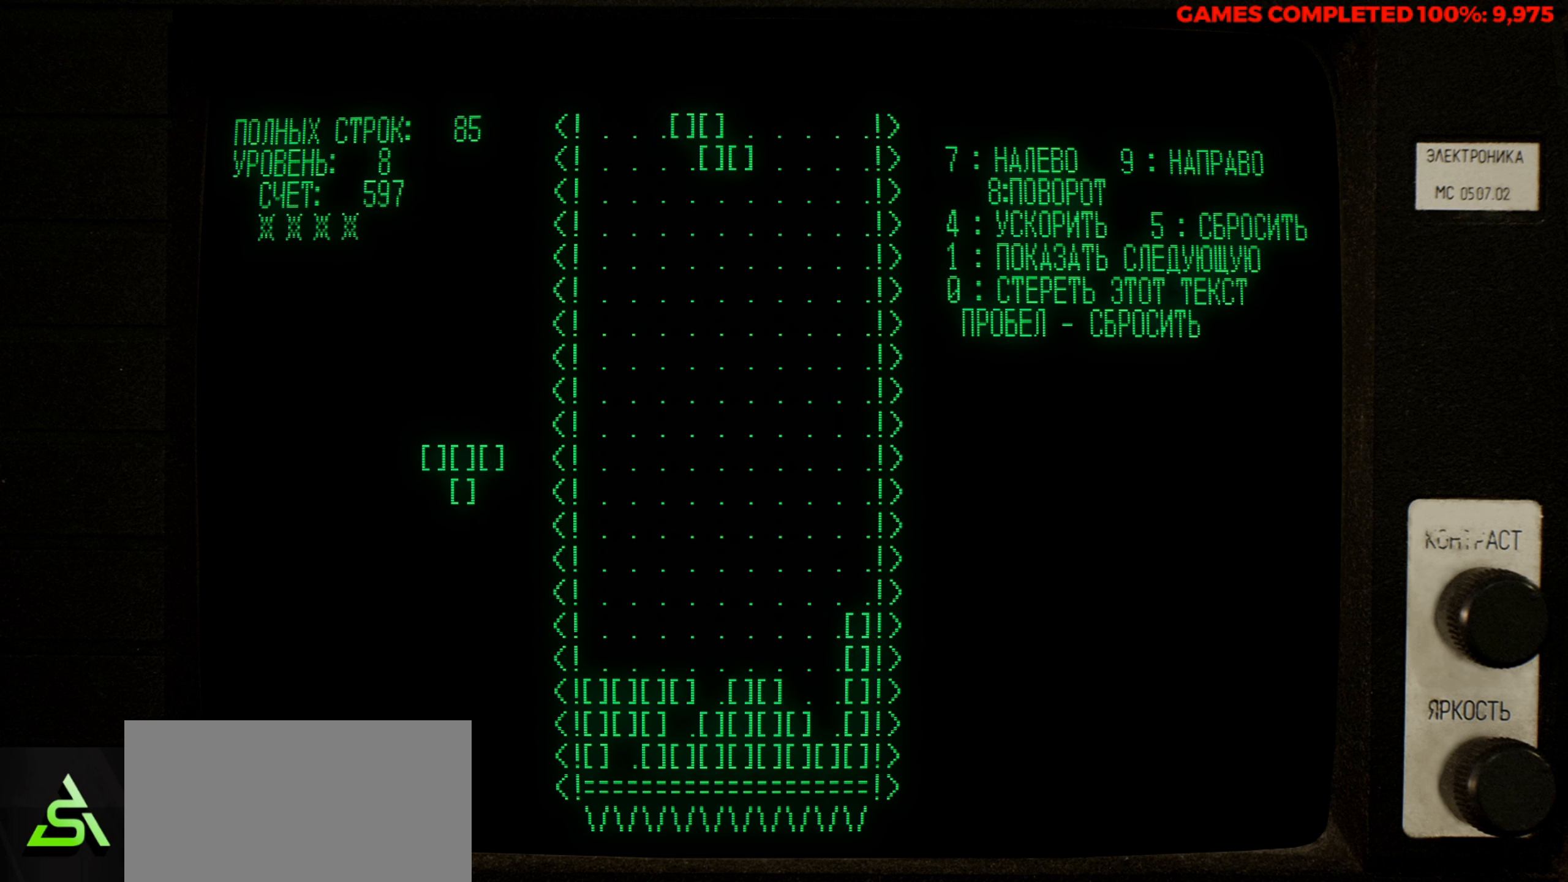
{"keys": ["right"], "events": [[200, "z", "down"], [383, "z", "up"], [483, "right", "down"]]}
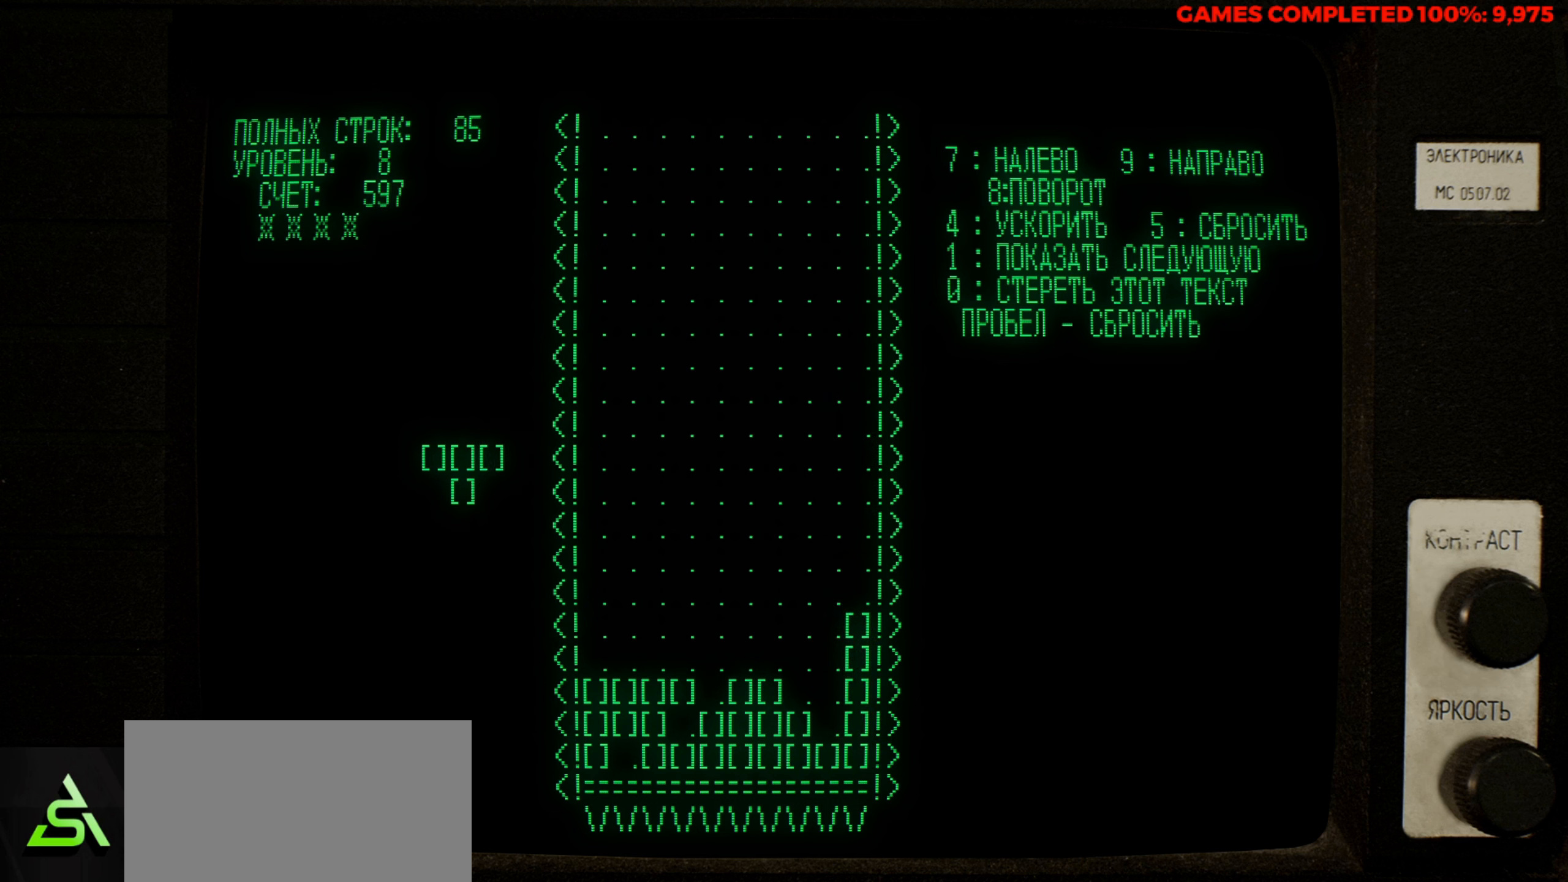
{"keys": [], "events": [[83, "right", "up"], [133, "down", "down"], [266, "down", "up"]]}
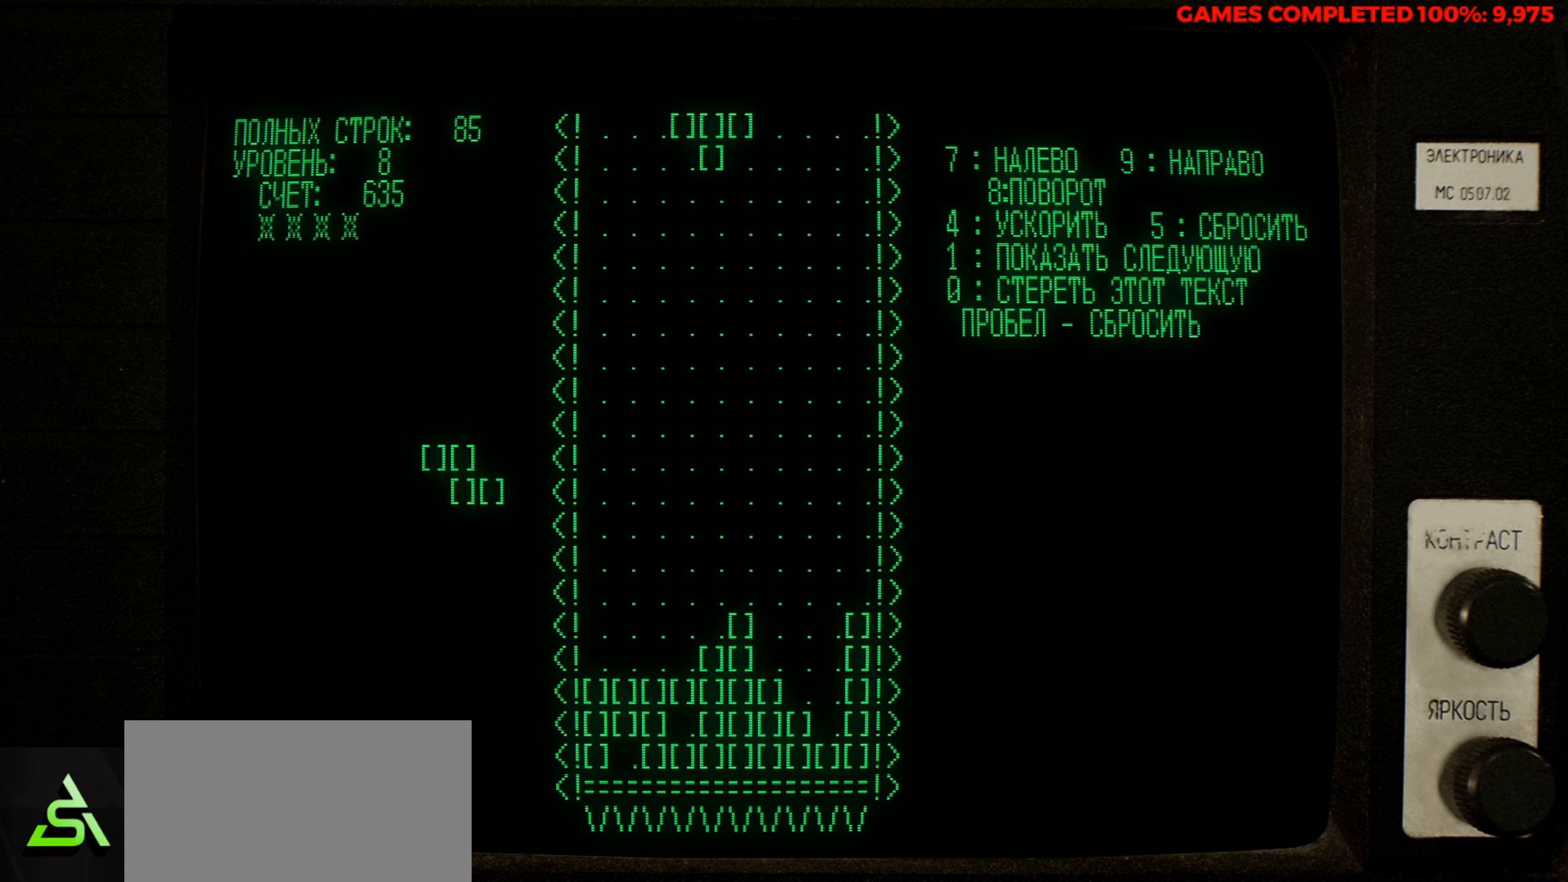
{"keys": [], "events": [[133, "right", "down"], [233, "right", "up"], [233, "z", "down"], [383, "right", "down"], [383, "z", "up"], [416, "right", "up"]]}
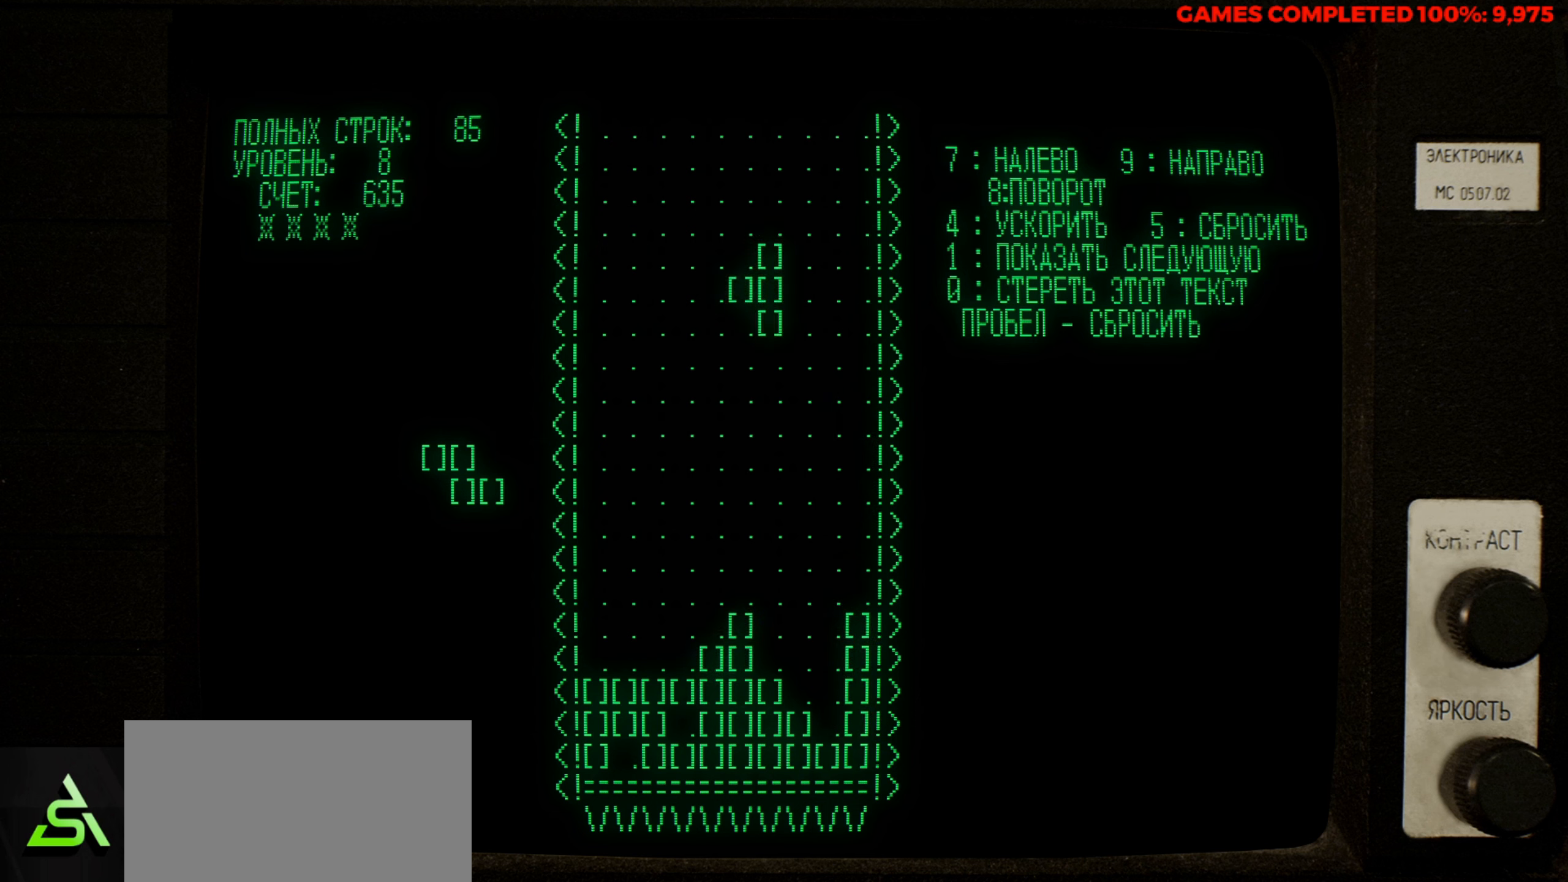
{"keys": ["down"], "events": [[66, "right", "down"], [150, "right", "up"], [250, "right", "down"], [350, "right", "up"], [483, "down", "down"]]}